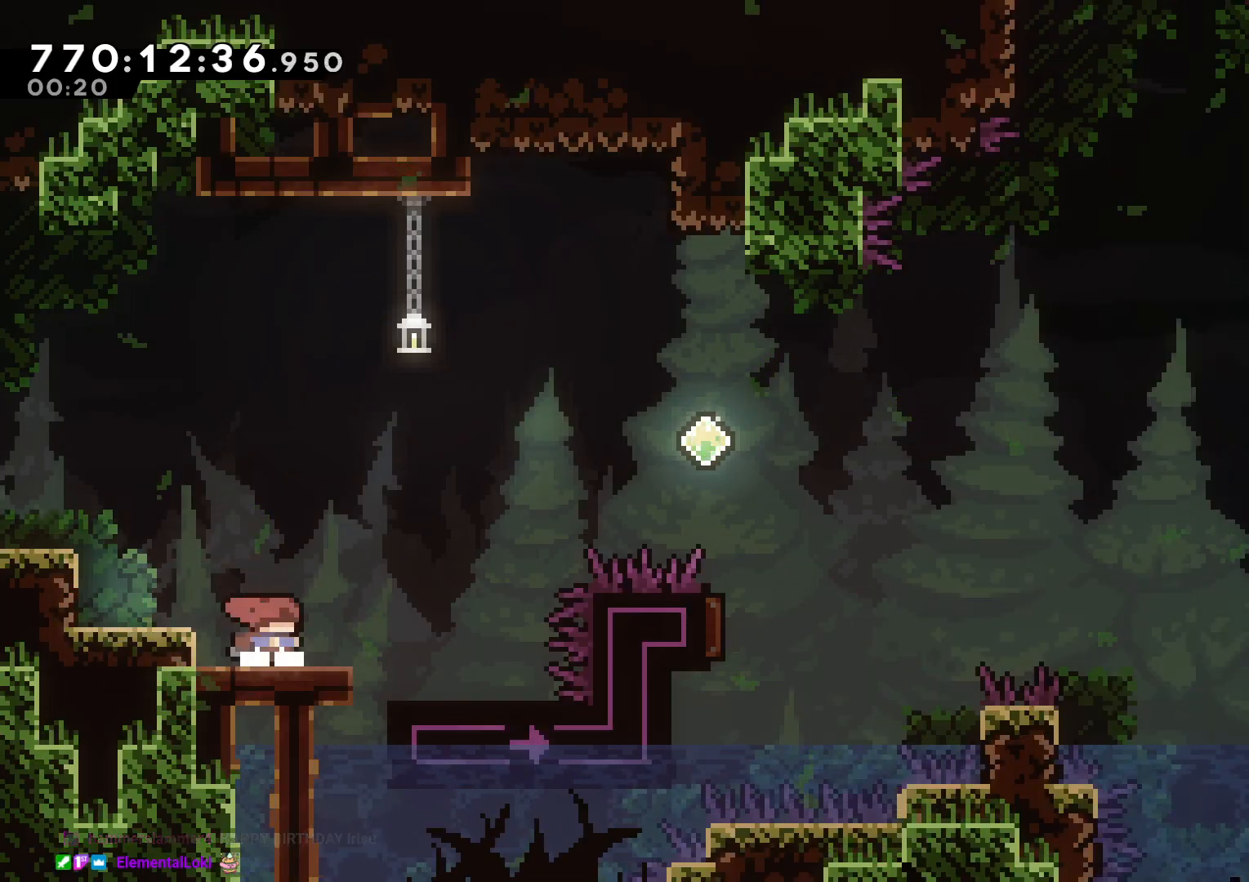
Gameplay with a controller (Nintendo layout); each line is a JSON object with the inputs held at the frame after it. "events" lists button and stick changes between this image and that frame as [ms after this image, input, new state], when the widget could be followed in between. Not read: HOME L3 R3.
{"buttons": [], "left_stick": "center", "right_stick": "center", "events": [[50, "B", "up"], [83, "B", "down"], [183, "B", "up"], [333, "DPAD_RIGHT", "up"]]}
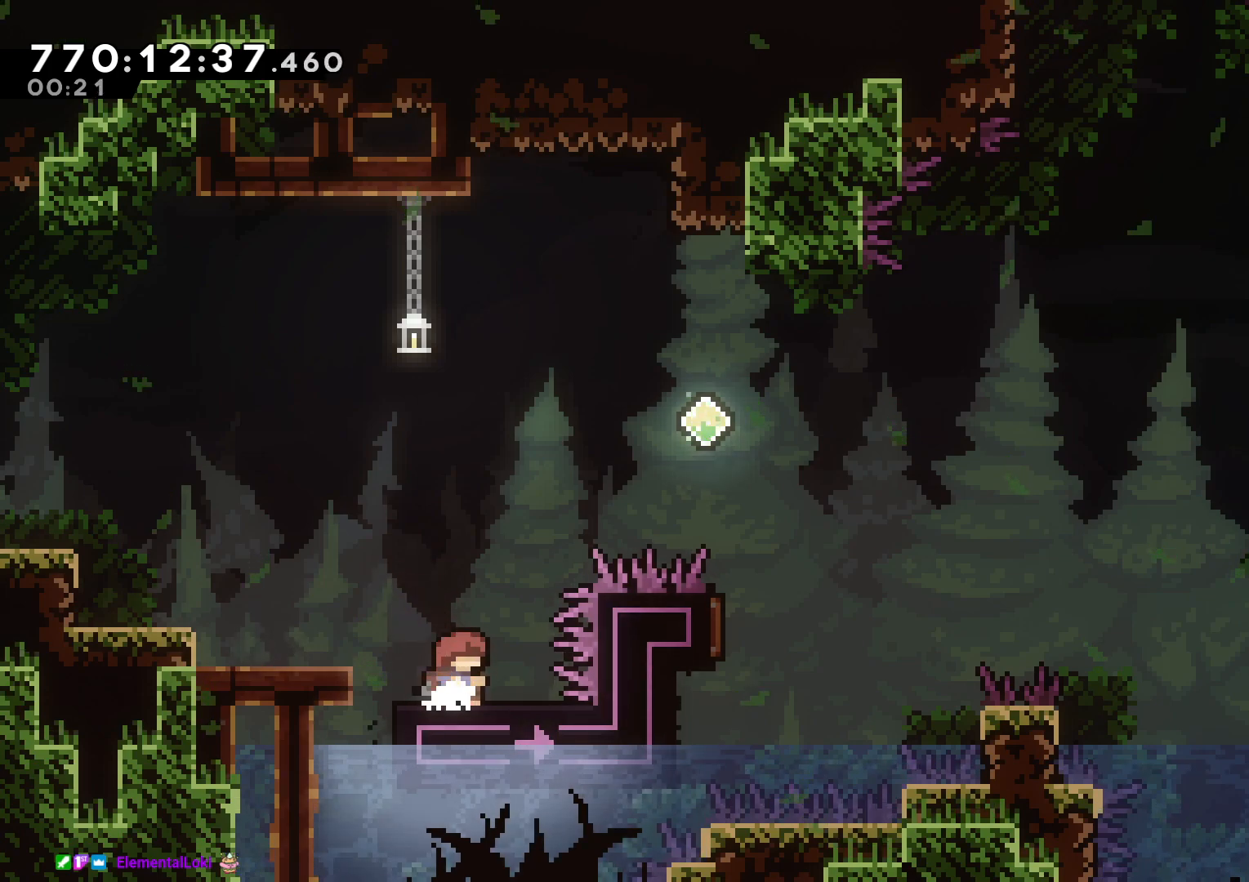
{"buttons": ["DPAD_RIGHT"], "left_stick": "center", "right_stick": "center", "events": [[50, "B", "down"], [67, "DPAD_RIGHT", "down"], [217, "DPAD_UP", "down"], [317, "Y", "down"], [383, "B", "up"], [467, "DPAD_UP", "up"], [483, "Y", "up"]]}
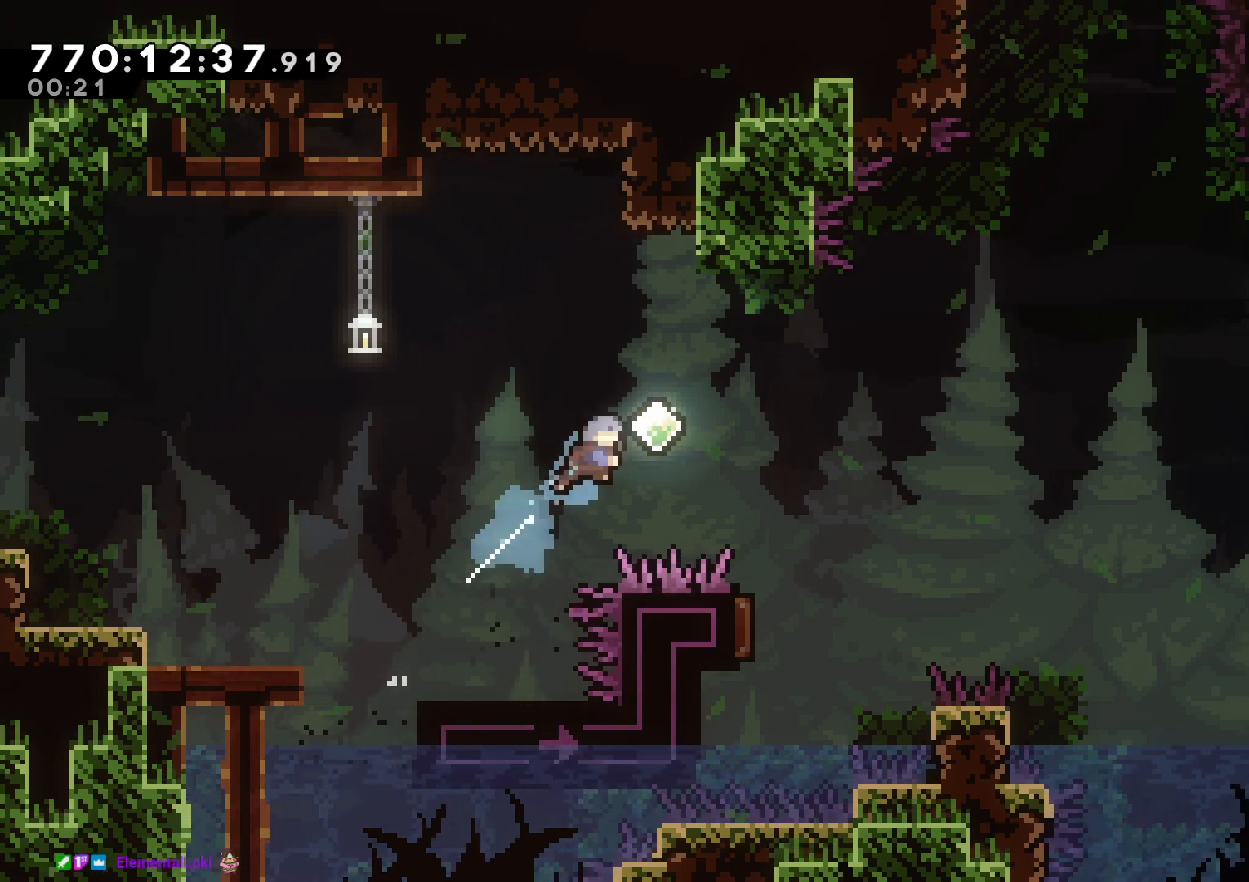
{"buttons": ["DPAD_RIGHT"], "left_stick": "center", "right_stick": "center", "events": [[83, "B", "down"], [250, "Y", "down"], [317, "B", "up"], [433, "Y", "up"]]}
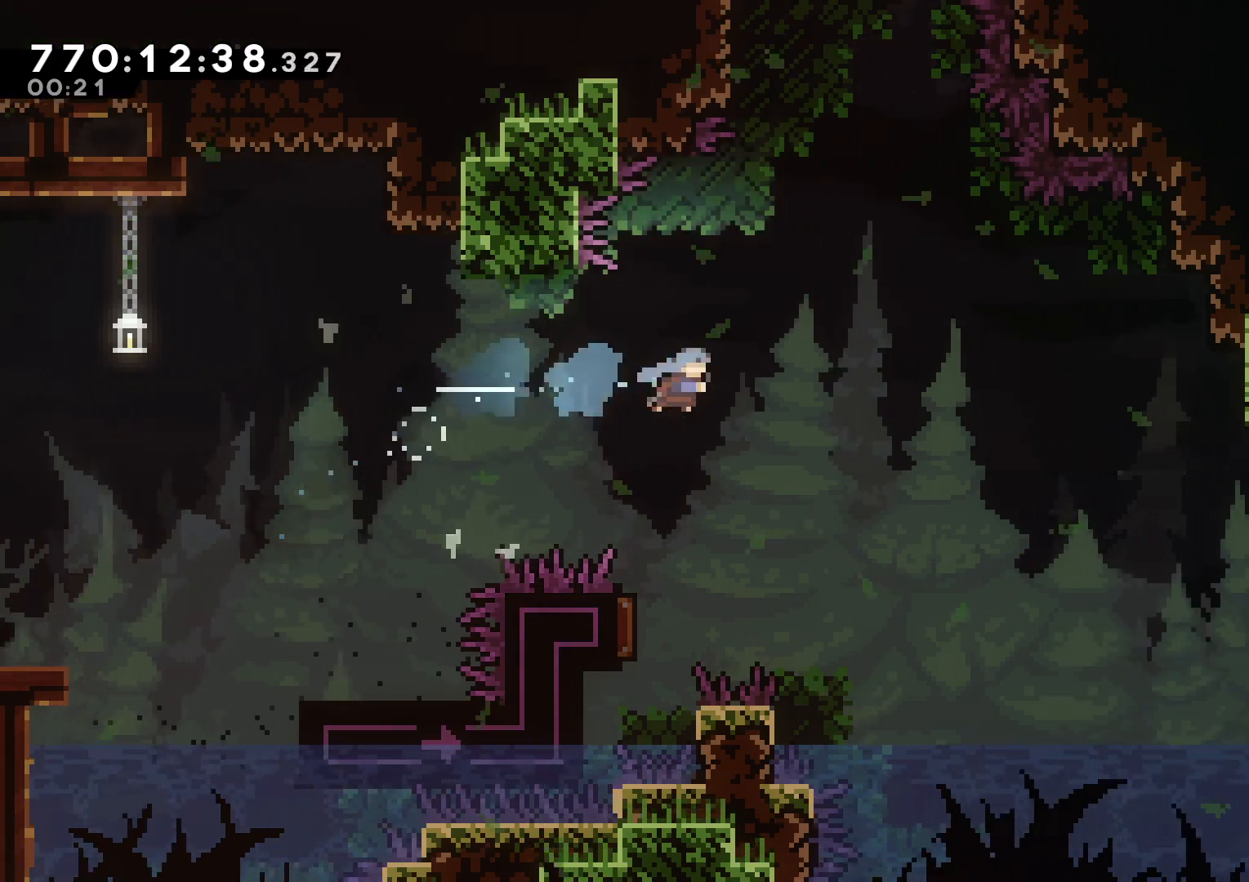
{"buttons": ["B", "DPAD_RIGHT"], "left_stick": "center", "right_stick": "center", "events": [[17, "B", "down"], [50, "DPAD_RIGHT", "up"], [233, "DPAD_LEFT", "down"], [483, "DPAD_LEFT", "up"], [483, "DPAD_UP", "down"], [500, "DPAD_RIGHT", "down"], [500, "DPAD_UP", "up"]]}
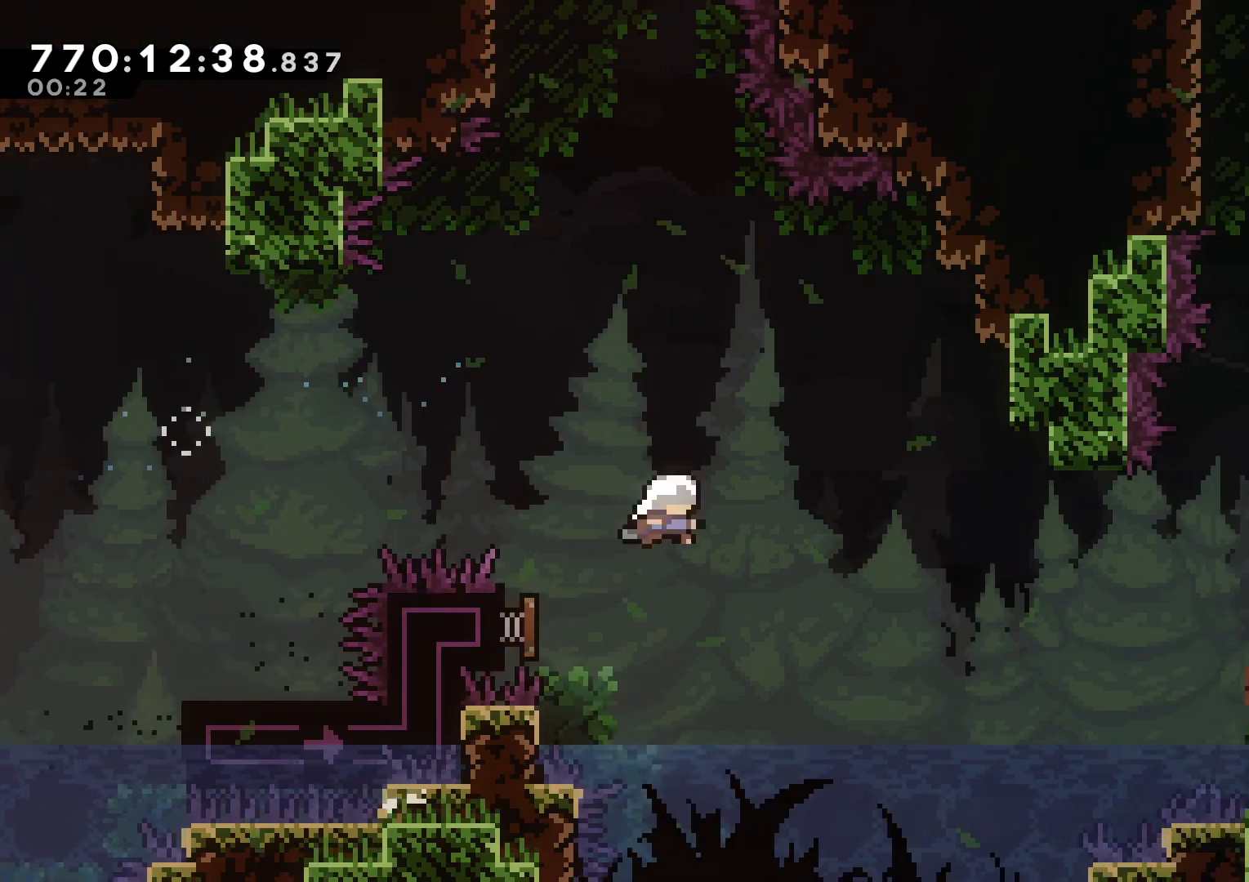
{"buttons": ["DPAD_RIGHT"], "left_stick": "center", "right_stick": "center", "events": [[300, "B", "up"]]}
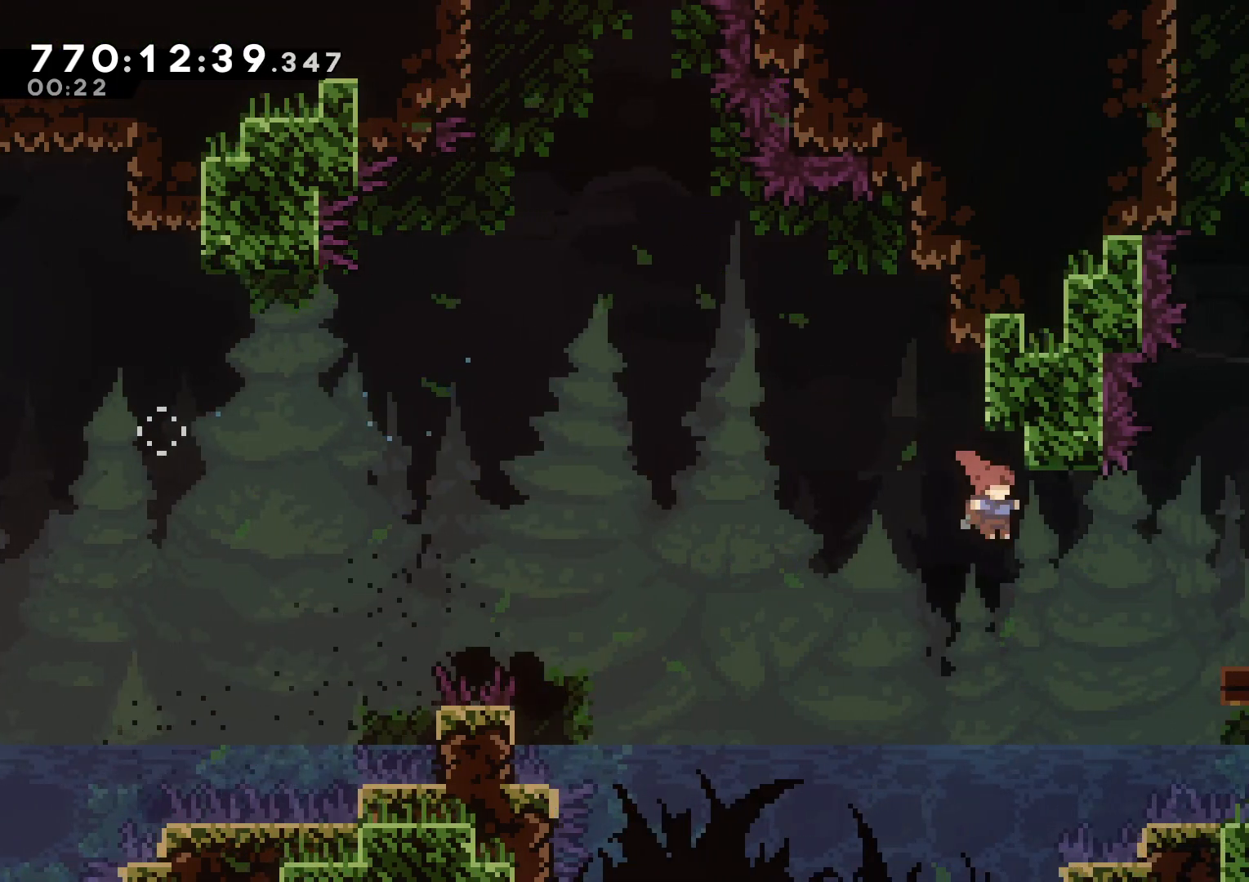
{"buttons": ["L2", "DPAD_RIGHT"], "left_stick": "center", "right_stick": "center", "events": [[17, "R1", "down"], [167, "R1", "up"], [367, "L2", "down"]]}
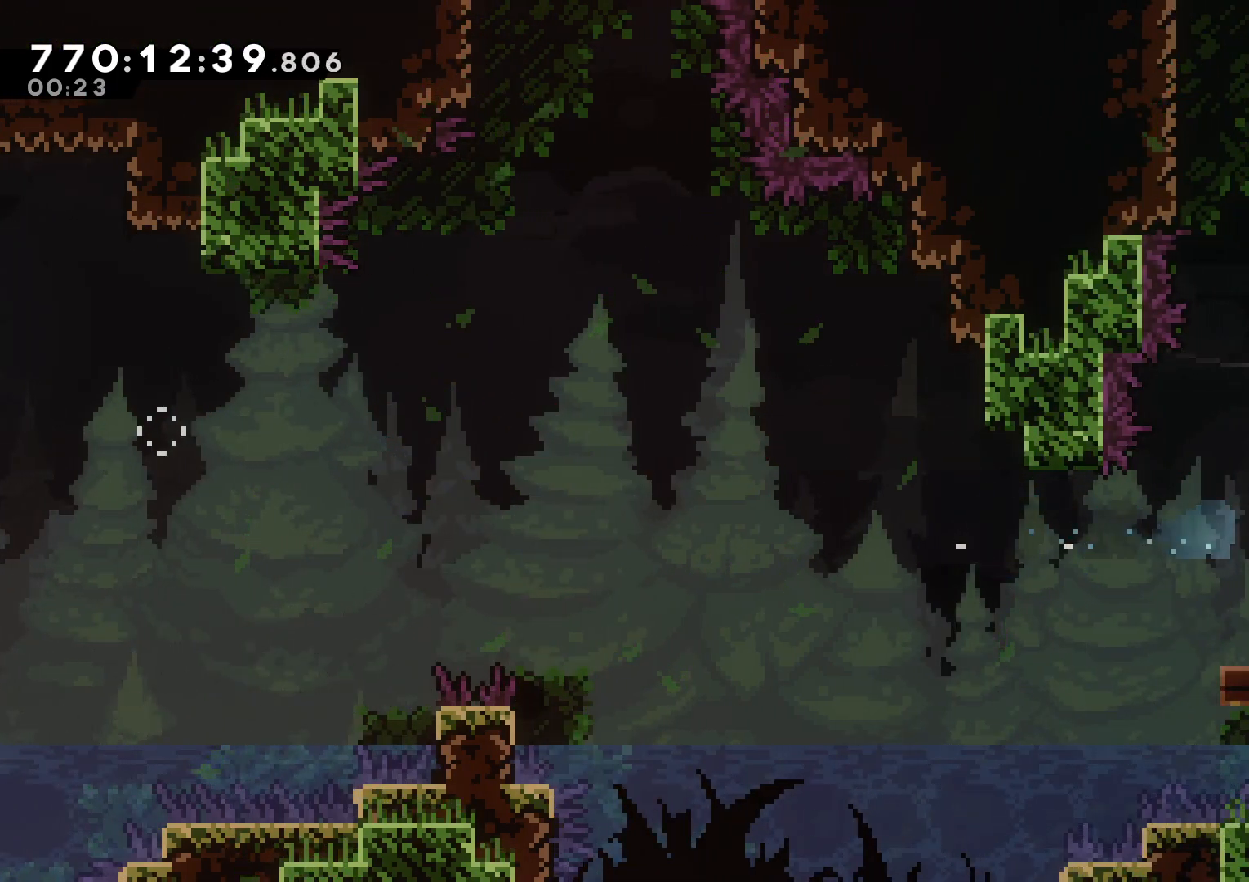
{"buttons": ["B", "L2", "DPAD_RIGHT"], "left_stick": "center", "right_stick": "center", "events": [[17, "B", "down"], [133, "B", "up"], [400, "B", "down"]]}
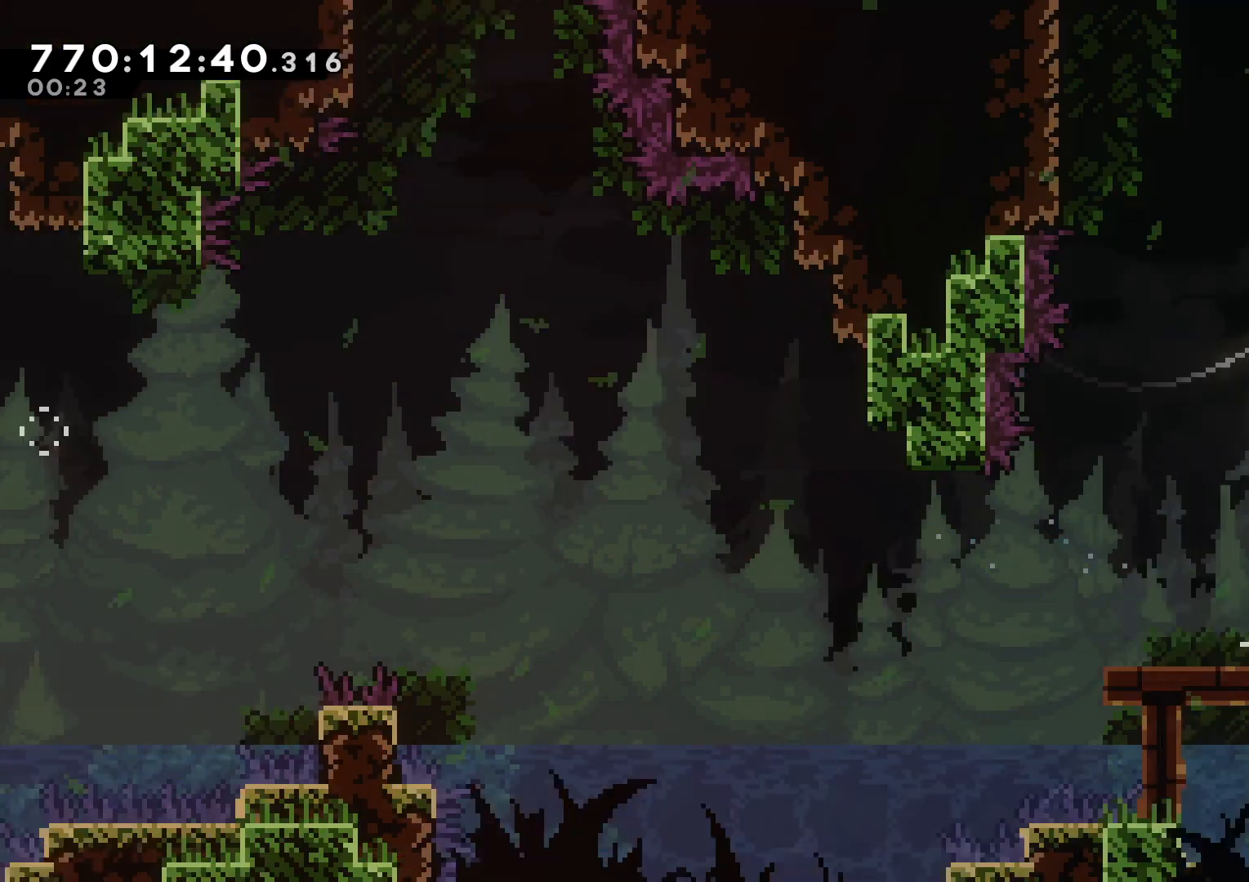
{"buttons": ["B"], "left_stick": "center", "right_stick": "center", "events": [[67, "L2", "up"], [117, "DPAD_RIGHT", "up"]]}
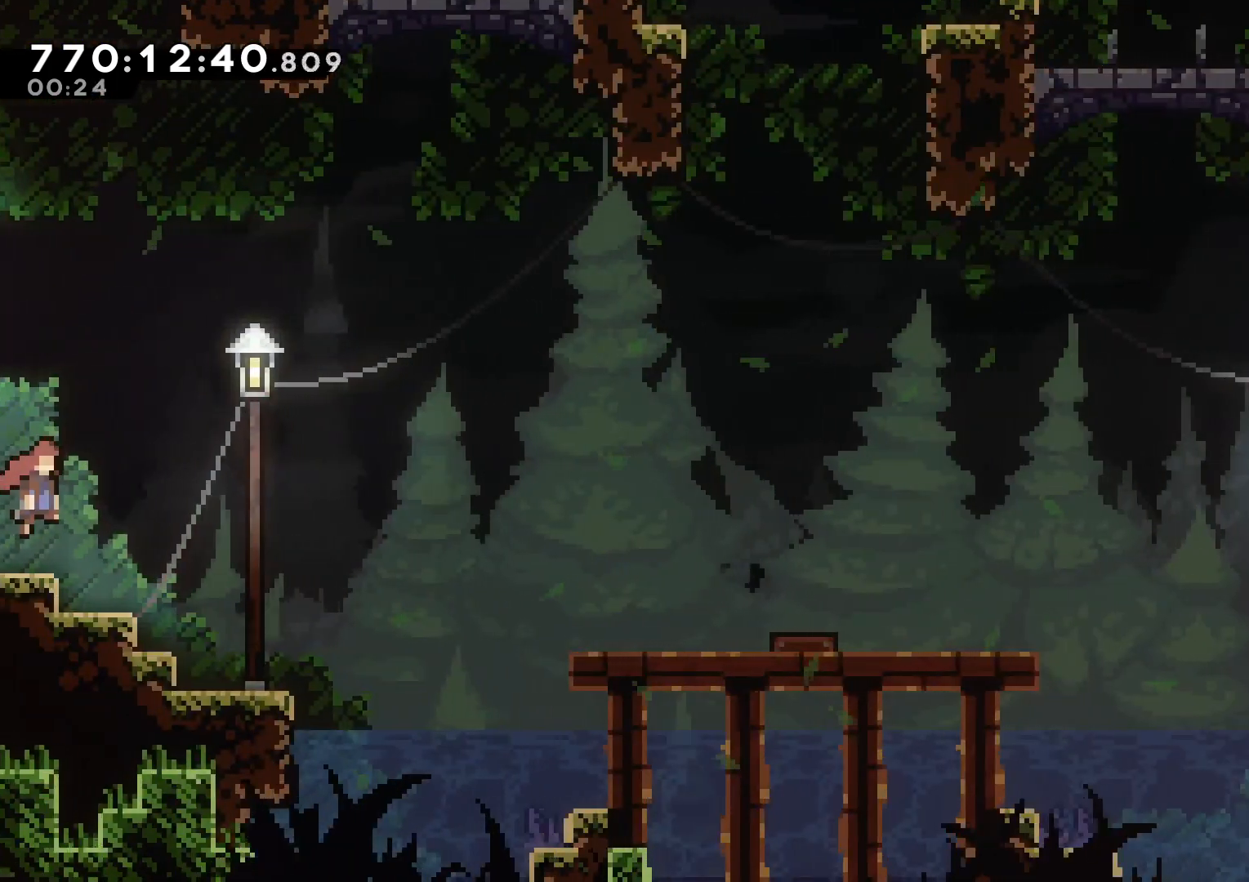
{"buttons": [], "left_stick": "center", "right_stick": "center", "events": [[367, "B", "up"]]}
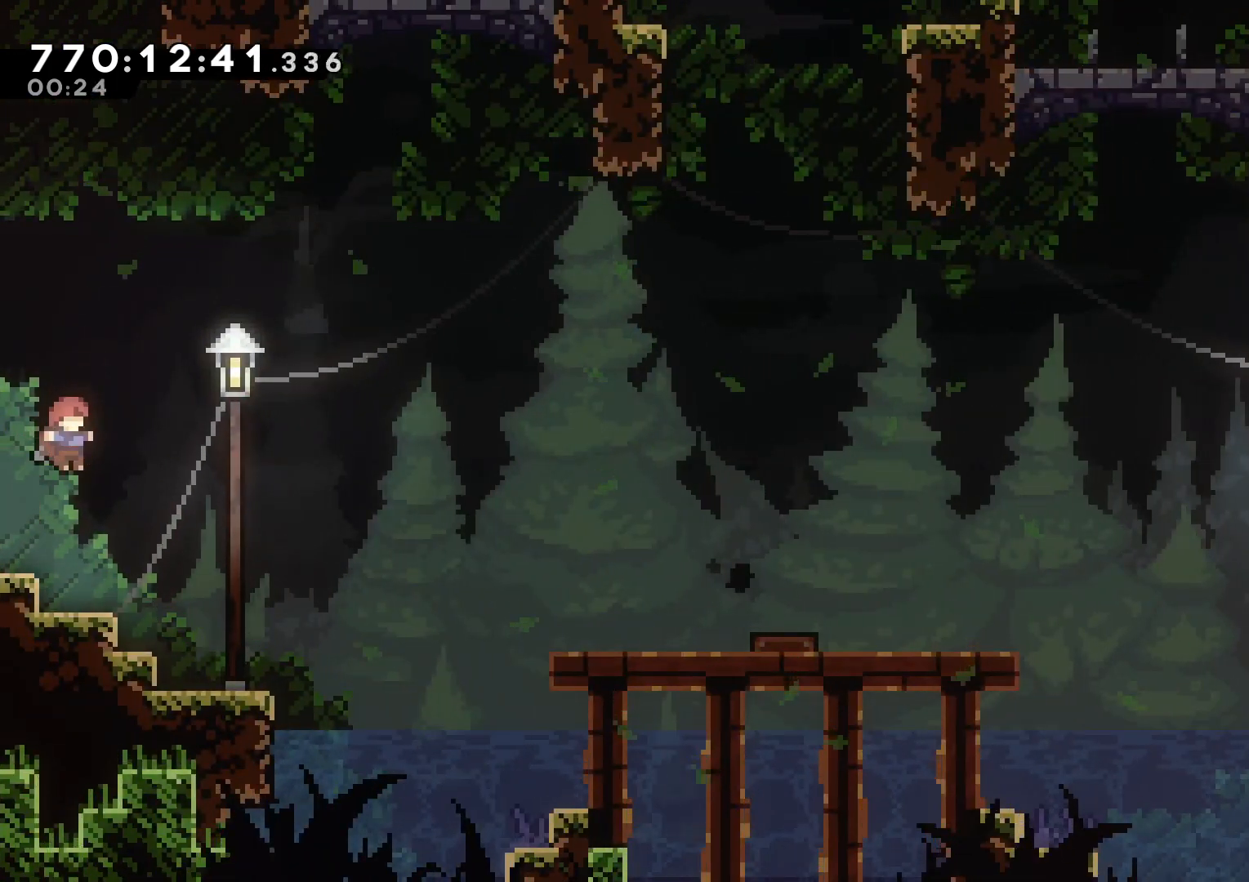
{"buttons": ["DPAD_DOWN", "DPAD_RIGHT"], "left_stick": "center", "right_stick": "center", "events": [[467, "DPAD_DOWN", "down"], [467, "DPAD_RIGHT", "down"]]}
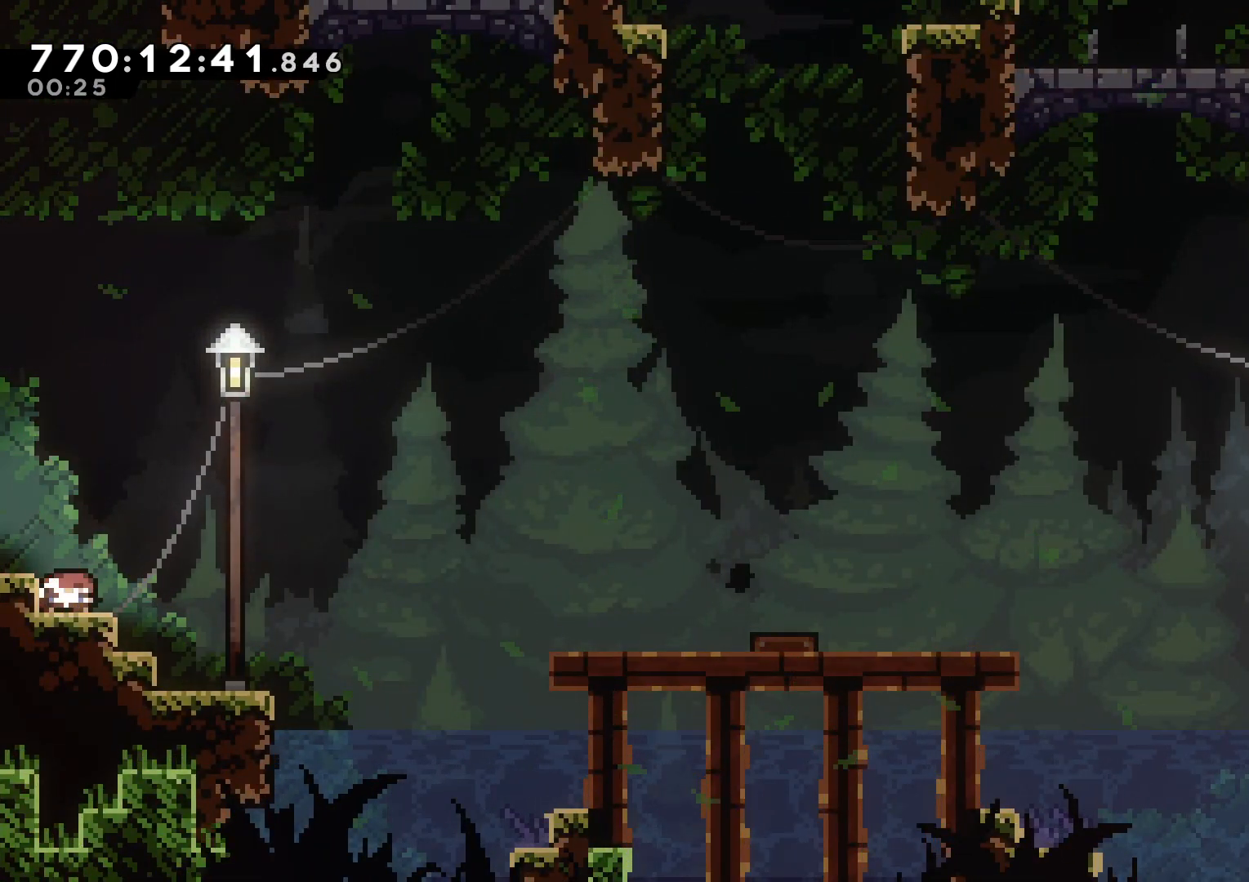
{"buttons": ["DPAD_RIGHT"], "left_stick": "center", "right_stick": "center", "events": [[33, "Y", "down"], [83, "B", "down"], [167, "DPAD_DOWN", "up"], [333, "Y", "up"], [383, "B", "up"]]}
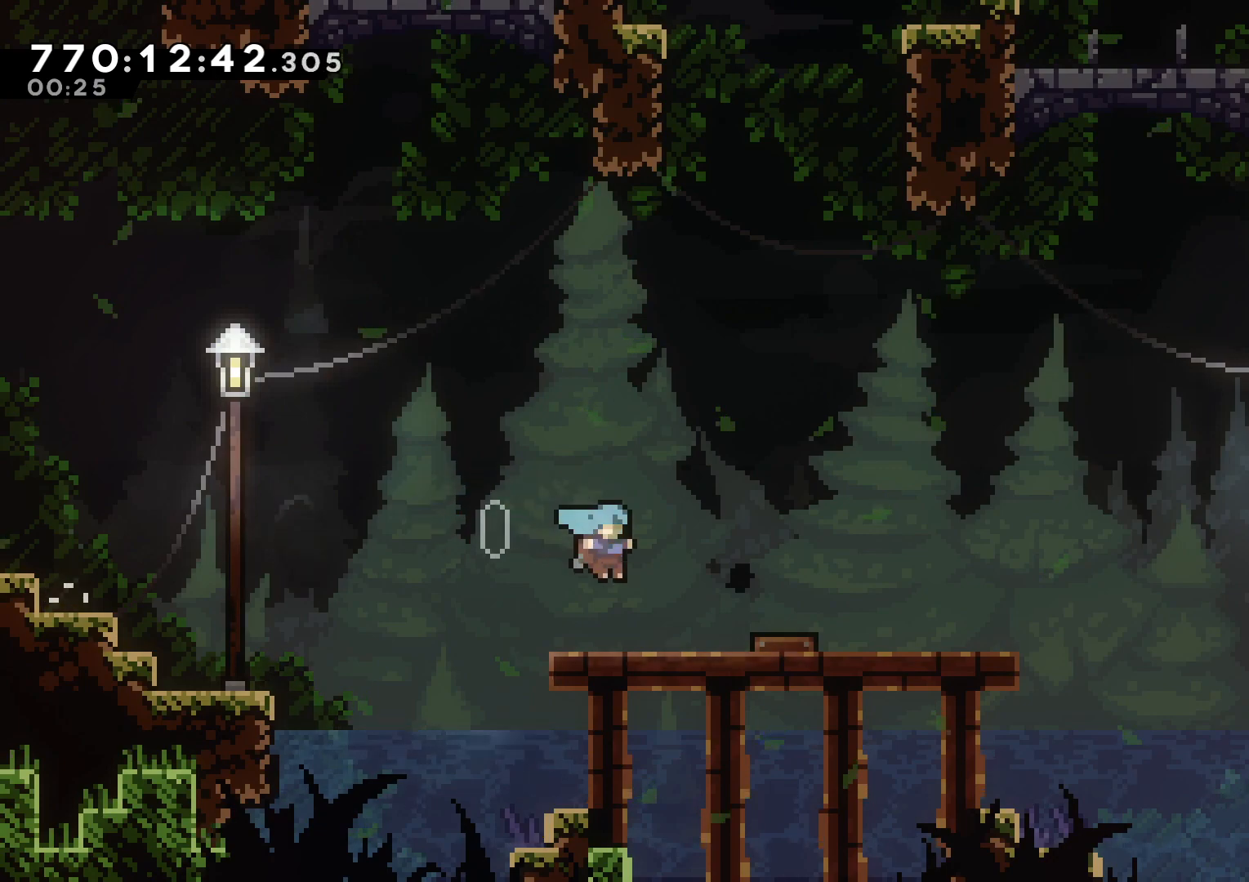
{"buttons": ["DPAD_RIGHT"], "left_stick": "center", "right_stick": "center", "events": []}
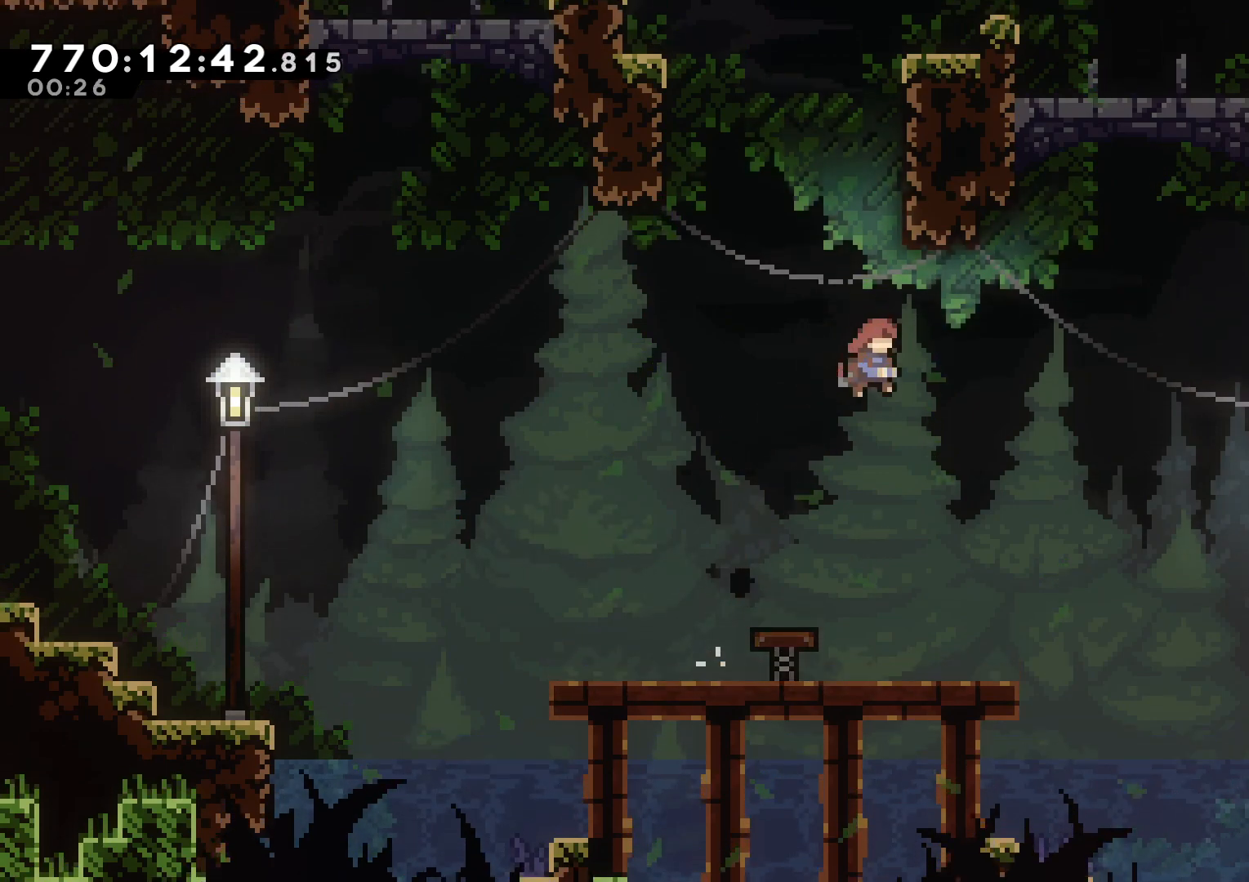
{"buttons": ["Y", "DPAD_RIGHT"], "left_stick": "center", "right_stick": "center", "events": [[317, "Y", "down"]]}
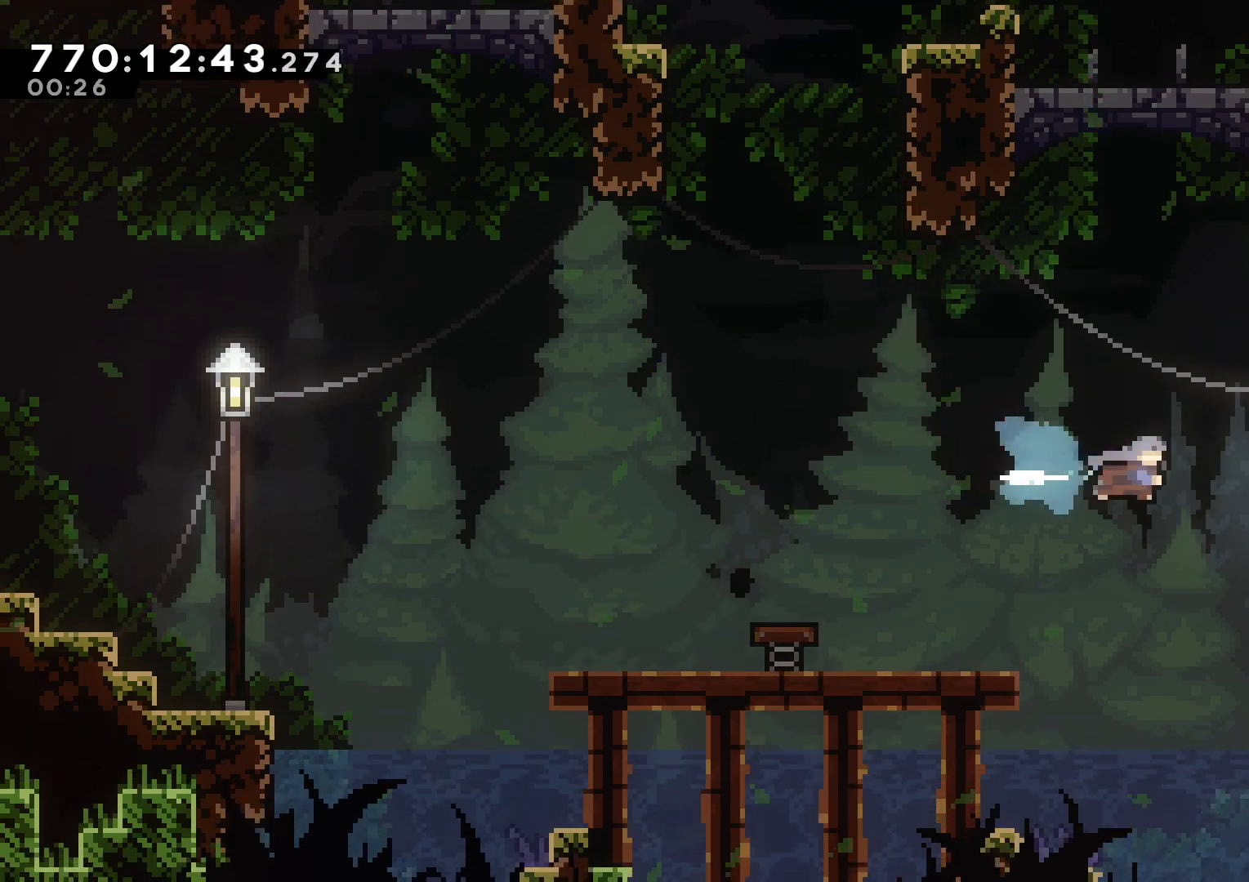
{"buttons": ["B", "DPAD_RIGHT"], "left_stick": "center", "right_stick": "center", "events": [[33, "Y", "up"], [433, "B", "down"]]}
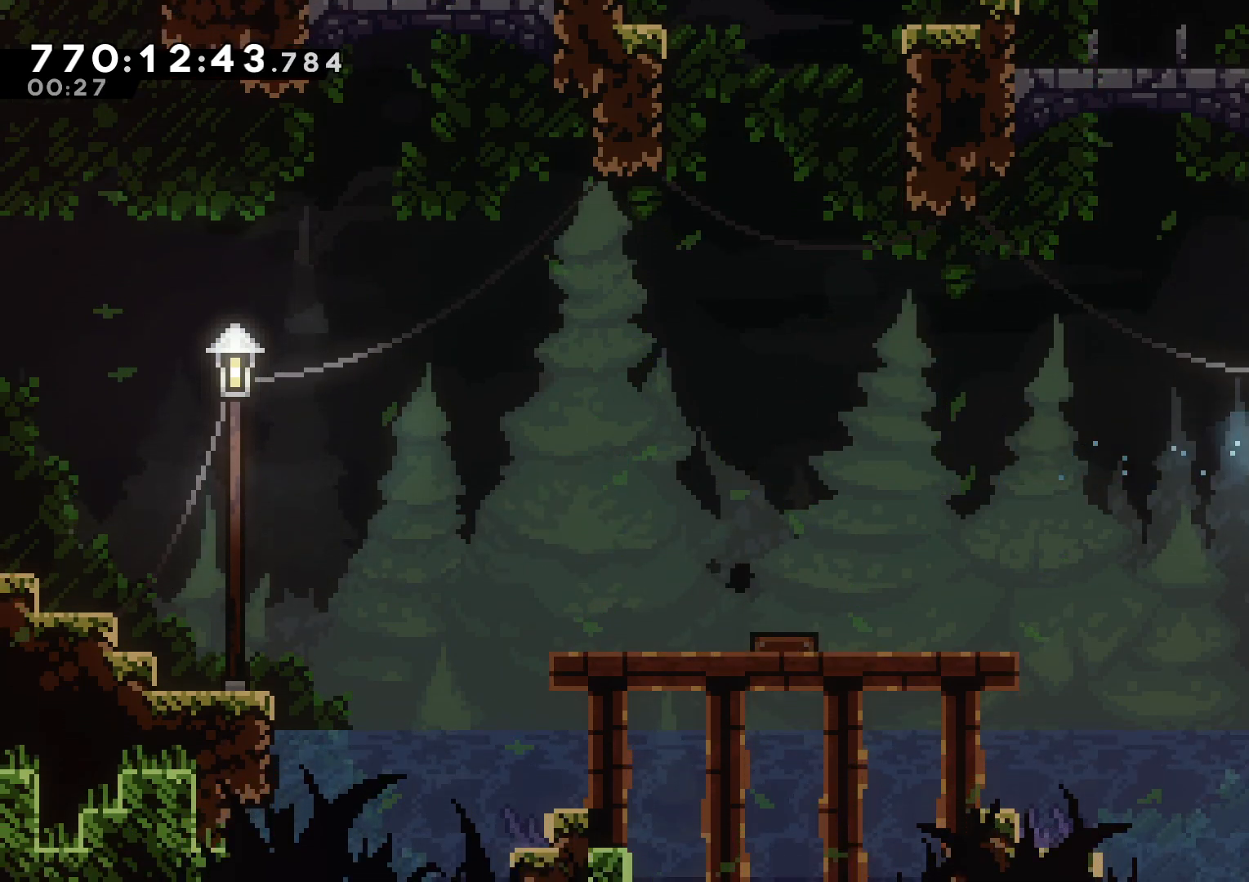
{"buttons": [], "left_stick": "center", "right_stick": "center", "events": [[50, "B", "up"], [250, "L2", "down"], [267, "L2", "up"], [400, "DPAD_RIGHT", "up"]]}
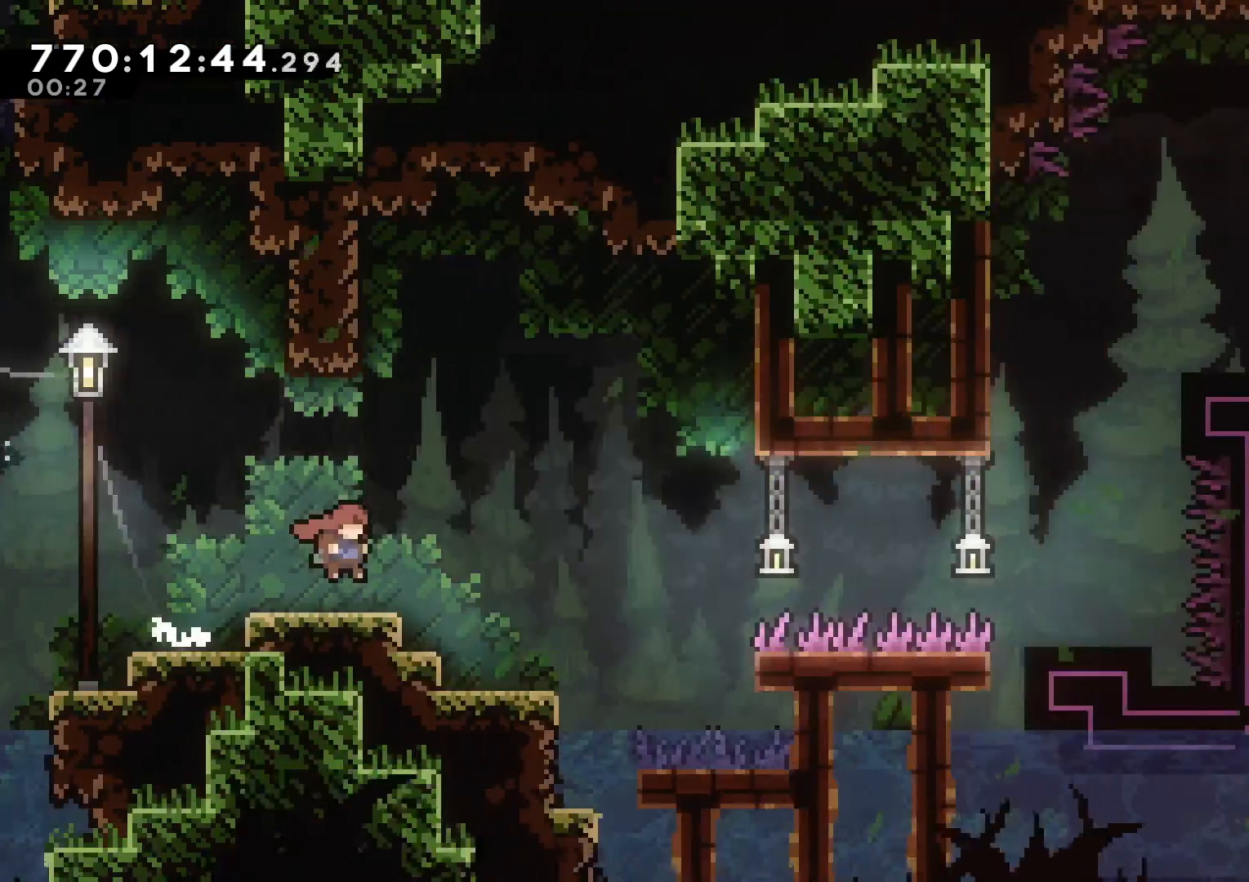
{"buttons": [], "left_stick": "center", "right_stick": "center", "events": []}
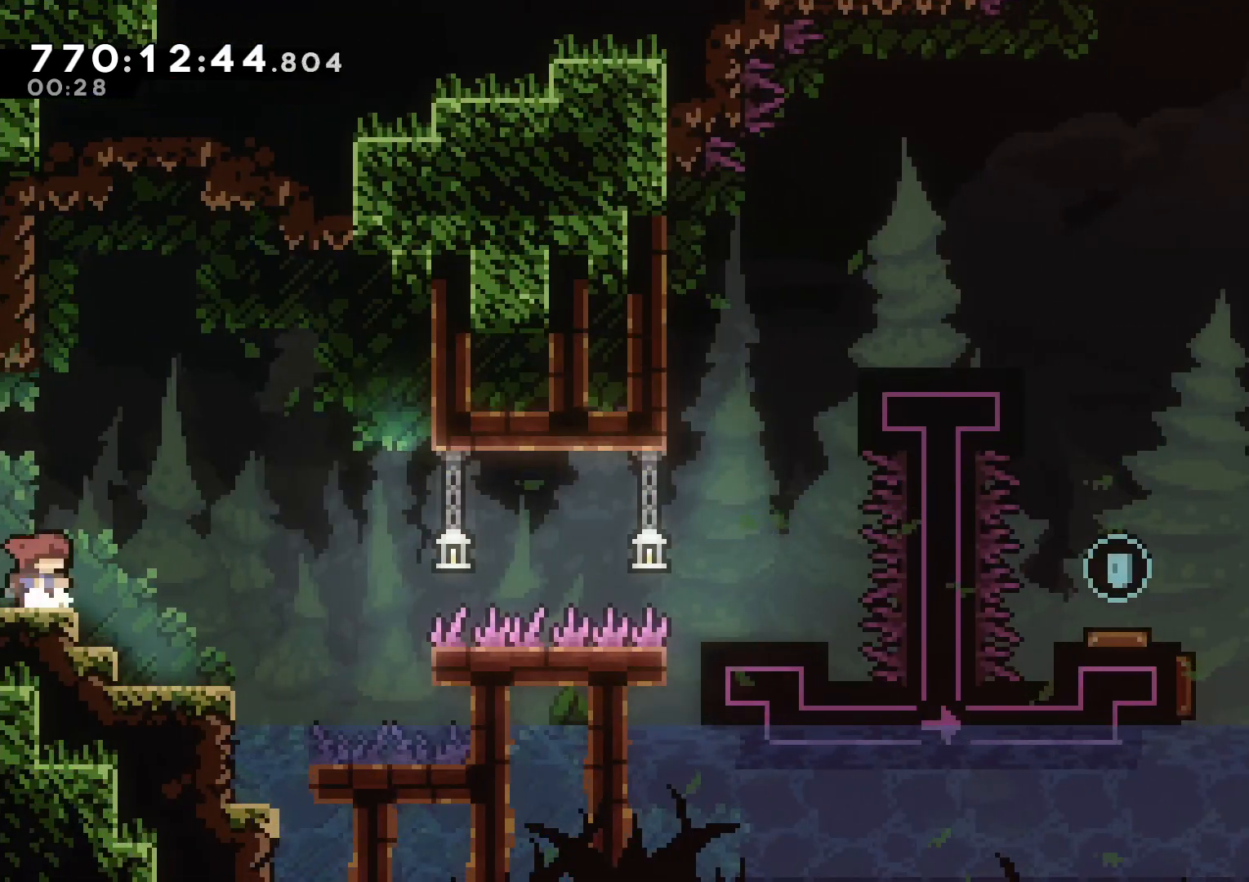
{"buttons": [], "left_stick": "center", "right_stick": "center", "events": [[183, "DPAD_RIGHT", "down"], [350, "DPAD_RIGHT", "up"]]}
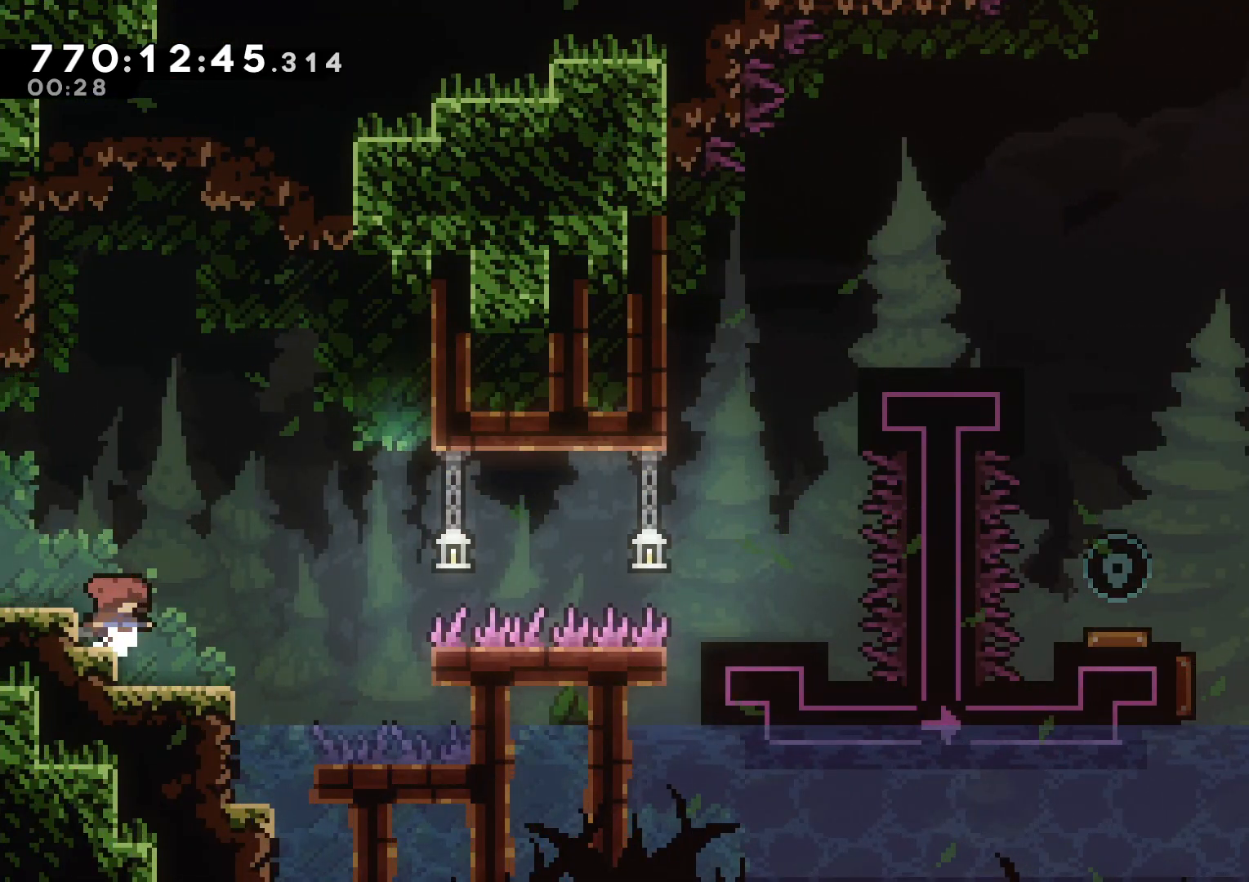
{"buttons": ["B", "DPAD_RIGHT"], "left_stick": "center", "right_stick": "center", "events": [[150, "DPAD_RIGHT", "down"], [367, "B", "down"]]}
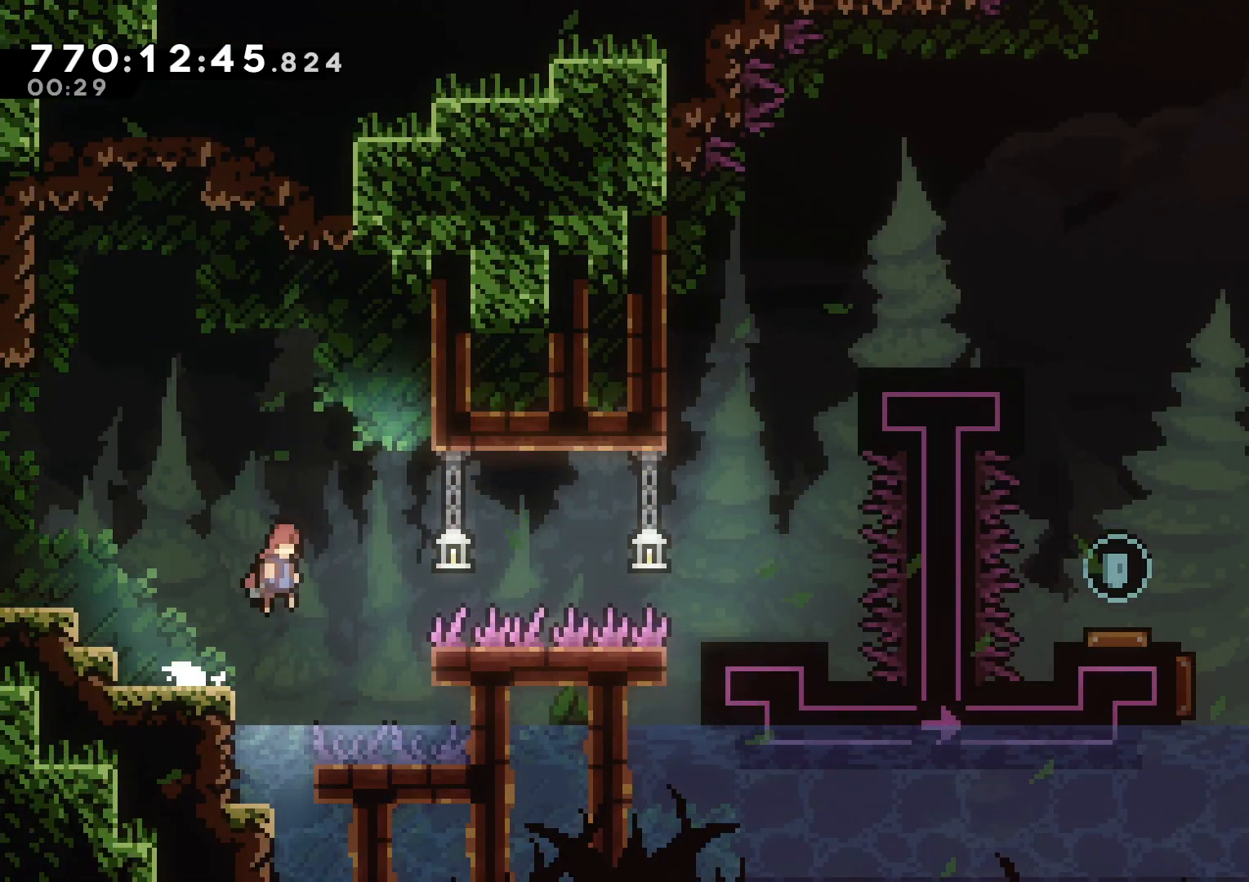
{"buttons": ["DPAD_RIGHT"], "left_stick": "center", "right_stick": "center", "events": [[117, "B", "up"], [233, "R1", "down"], [400, "R1", "up"]]}
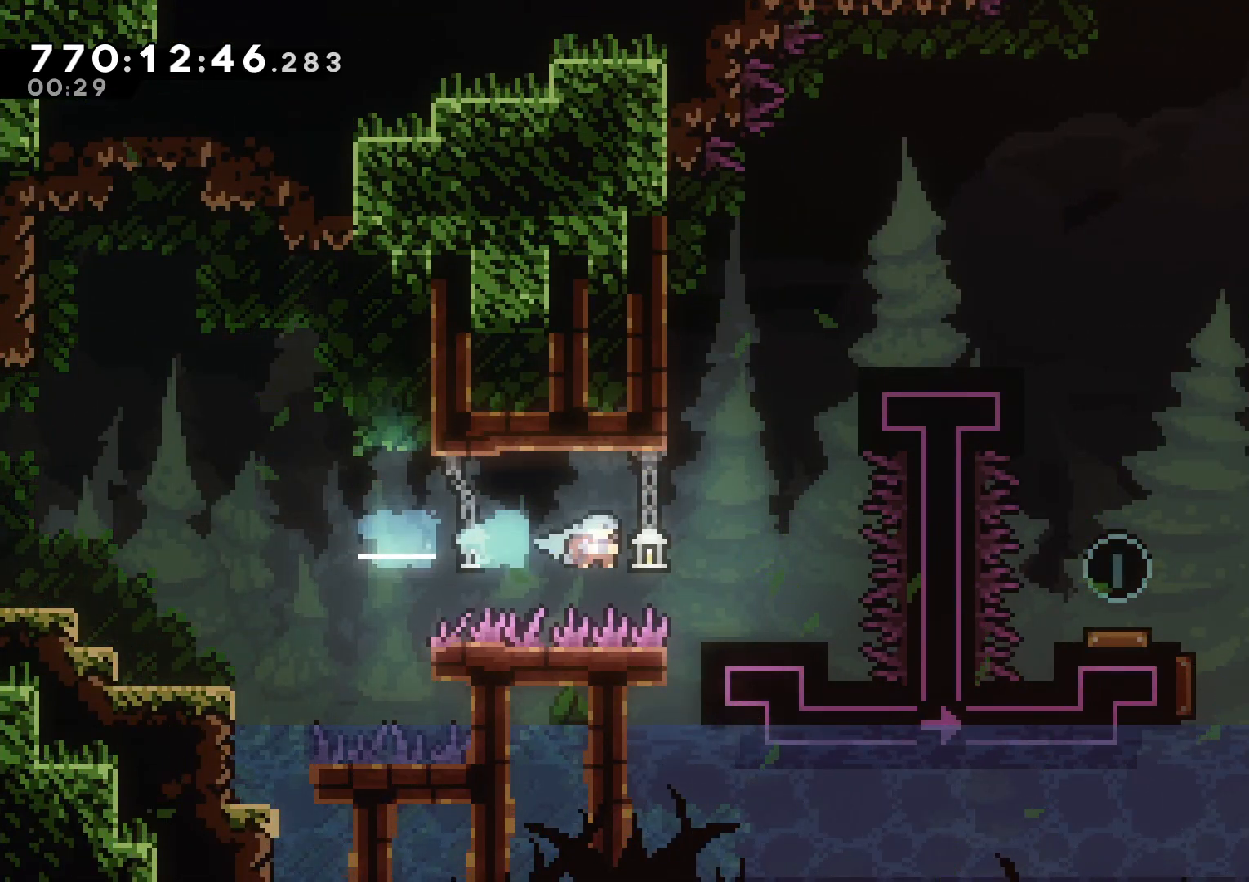
{"buttons": ["B", "R1", "DPAD_UP"], "left_stick": "center", "right_stick": "center", "events": [[200, "DPAD_RIGHT", "up"], [250, "B", "down"], [300, "DPAD_UP", "down"], [400, "R1", "down"]]}
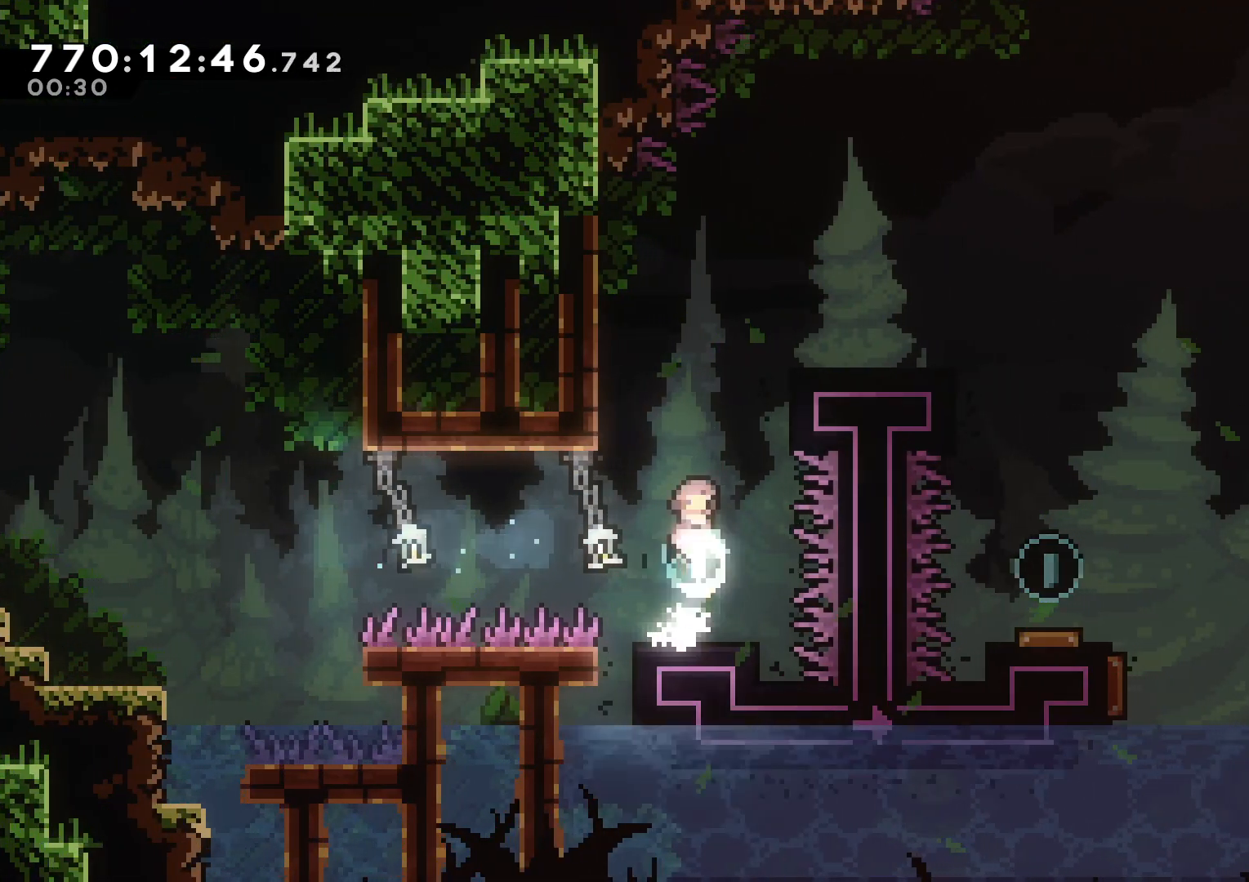
{"buttons": ["L2", "DPAD_RIGHT"], "left_stick": "center", "right_stick": "center", "events": [[50, "DPAD_RIGHT", "down"], [67, "DPAD_UP", "up"], [67, "R1", "up"], [100, "B", "up"], [200, "L2", "down"]]}
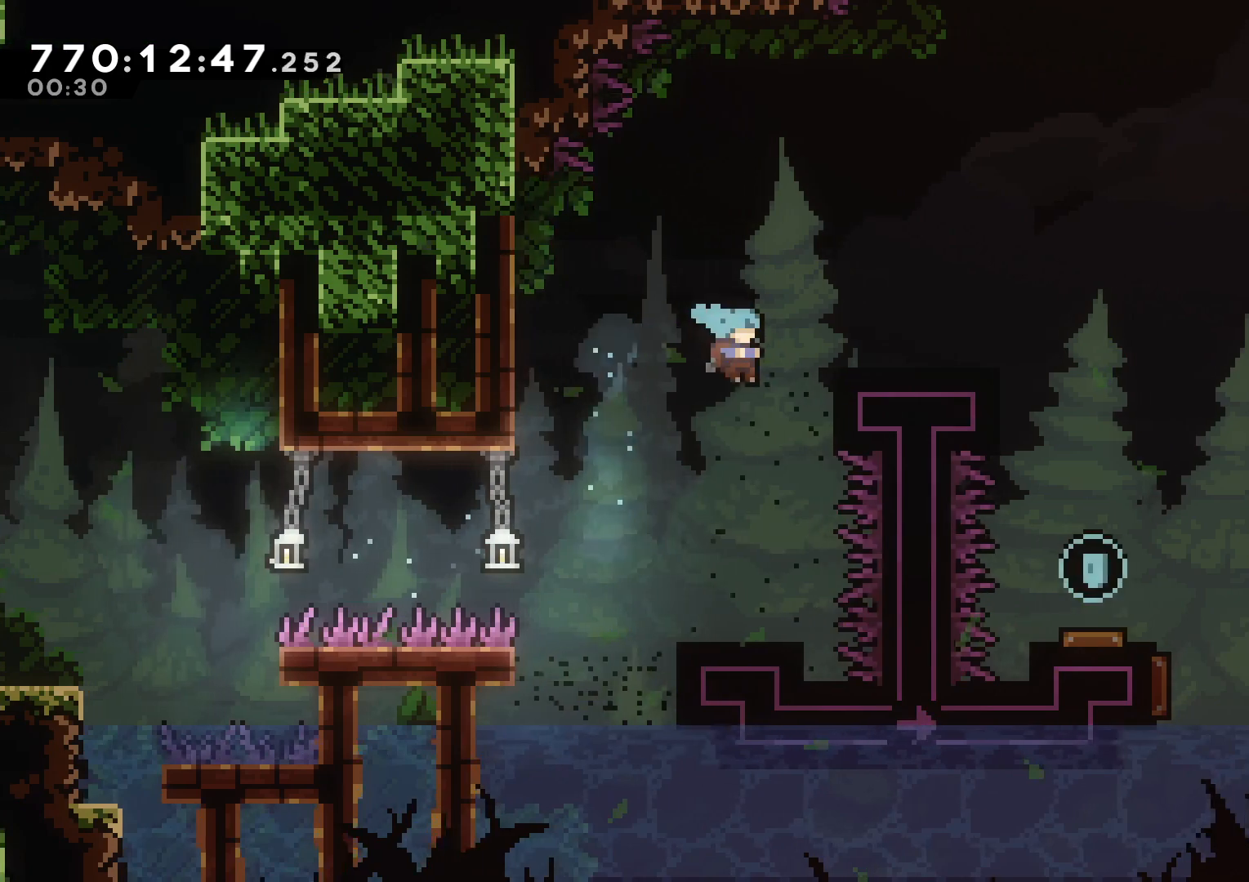
{"buttons": ["B", "L2", "DPAD_RIGHT"], "left_stick": "center", "right_stick": "center", "events": [[83, "DPAD_RIGHT", "up"], [117, "L2", "up"], [317, "B", "down"], [450, "DPAD_RIGHT", "down"], [500, "L2", "down"]]}
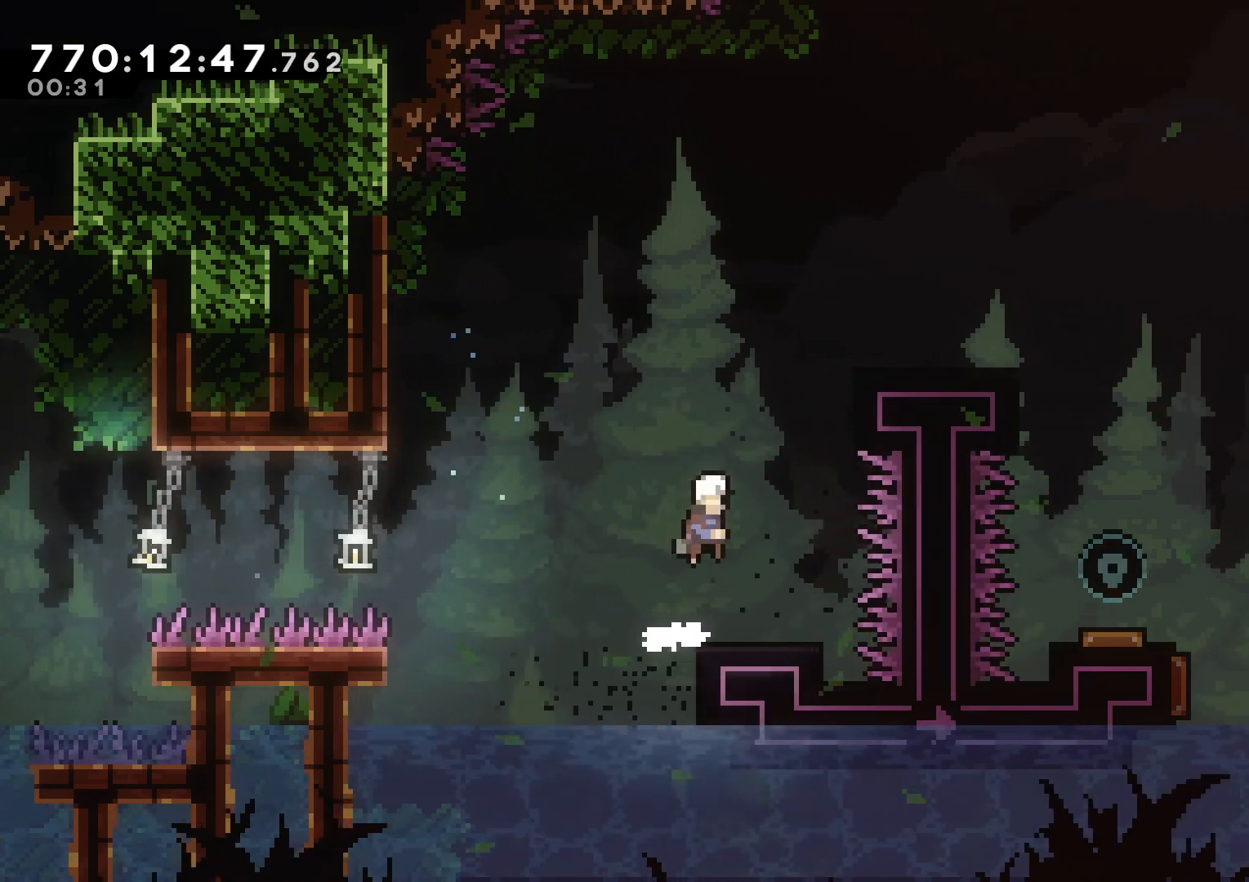
{"buttons": ["B", "L2", "DPAD_RIGHT"], "left_stick": "center", "right_stick": "center", "events": [[17, "DPAD_UP", "down"], [67, "R1", "down"], [200, "DPAD_UP", "up"], [200, "R1", "up"], [250, "B", "up"], [417, "B", "down"]]}
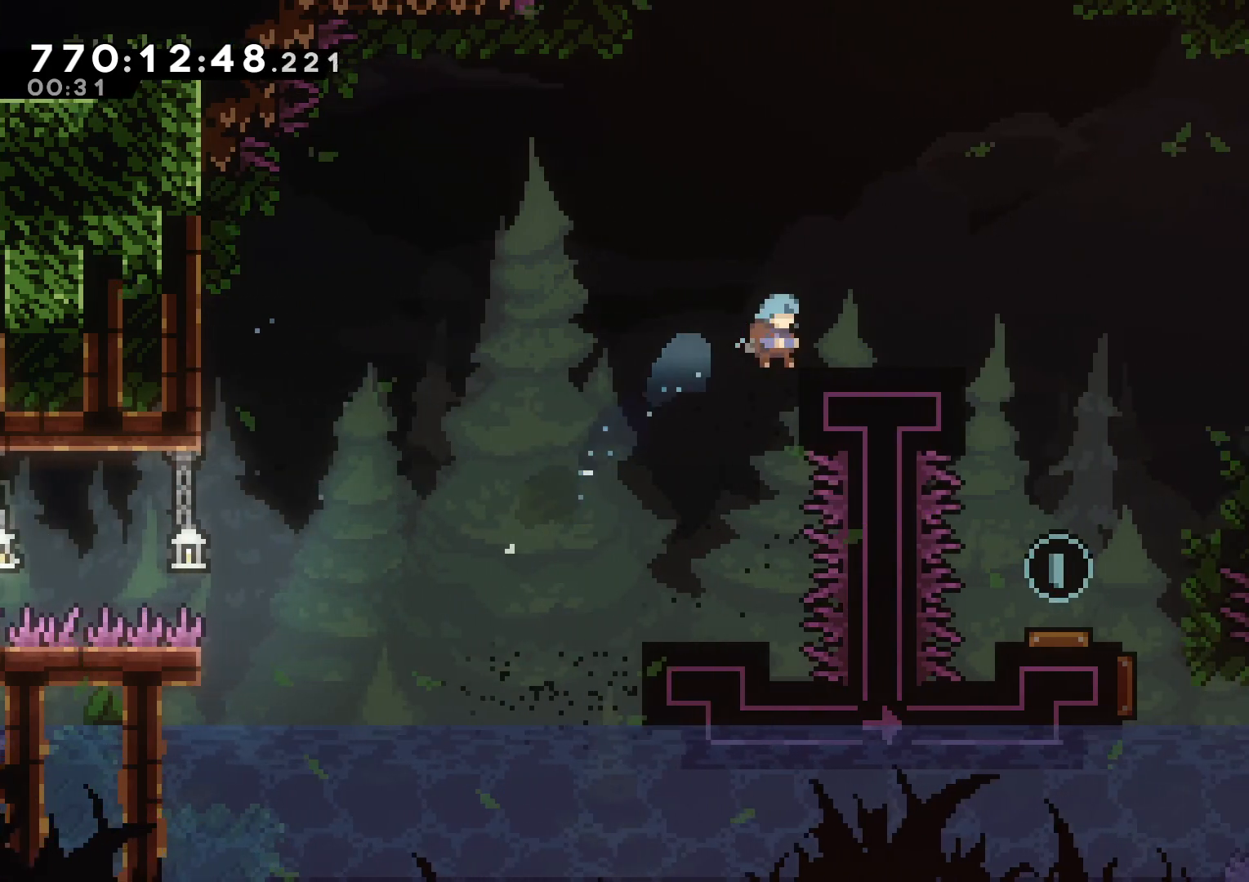
{"buttons": ["L2", "DPAD_DOWN", "DPAD_RIGHT"], "left_stick": "center", "right_stick": "center", "events": [[100, "B", "up"], [200, "B", "down"], [417, "B", "up"], [500, "DPAD_DOWN", "down"]]}
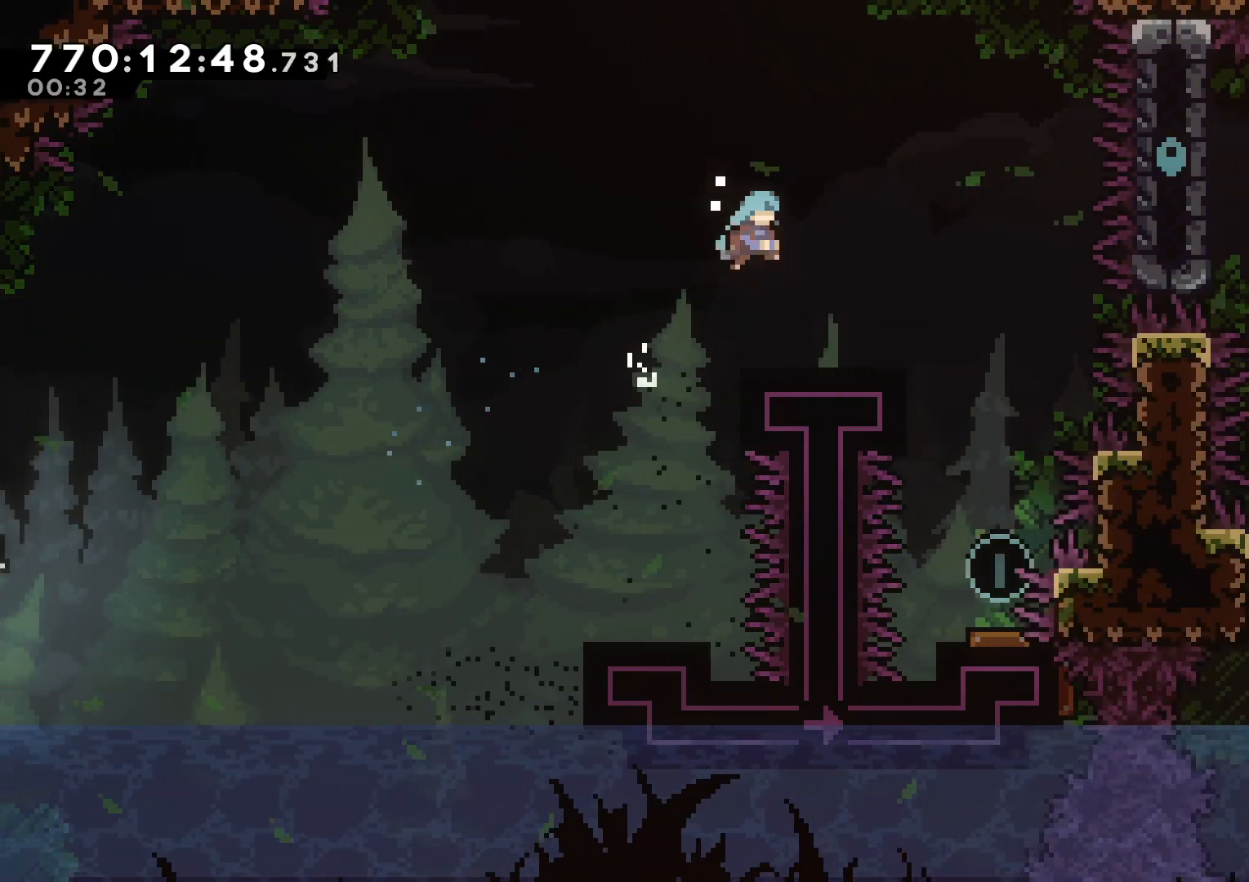
{"buttons": ["B"], "left_stick": "center", "right_stick": "center", "events": [[167, "L2", "up"], [183, "DPAD_DOWN", "up"], [300, "DPAD_RIGHT", "up"], [383, "B", "down"]]}
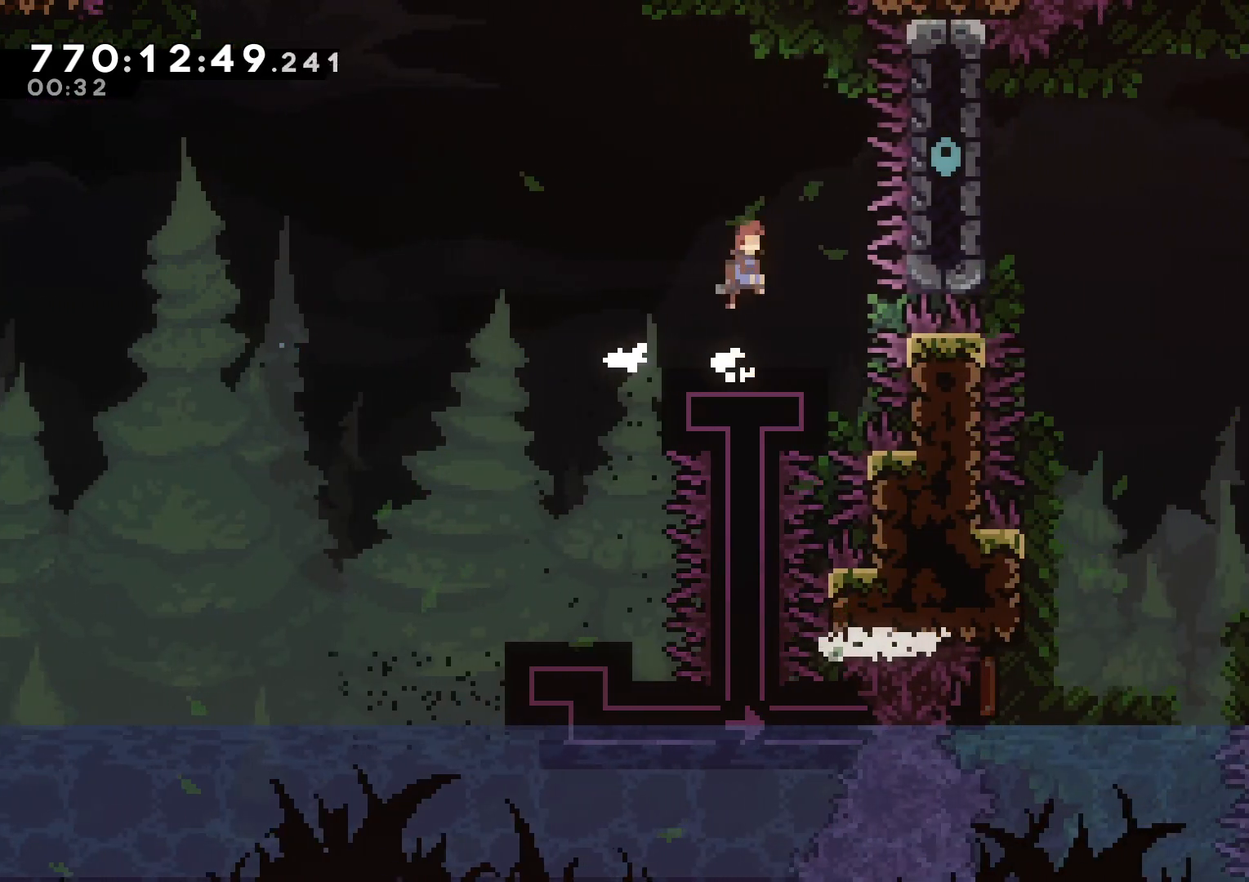
{"buttons": [], "left_stick": "center", "right_stick": "center", "events": [[83, "DPAD_RIGHT", "down"], [267, "DPAD_RIGHT", "up"], [317, "B", "up"]]}
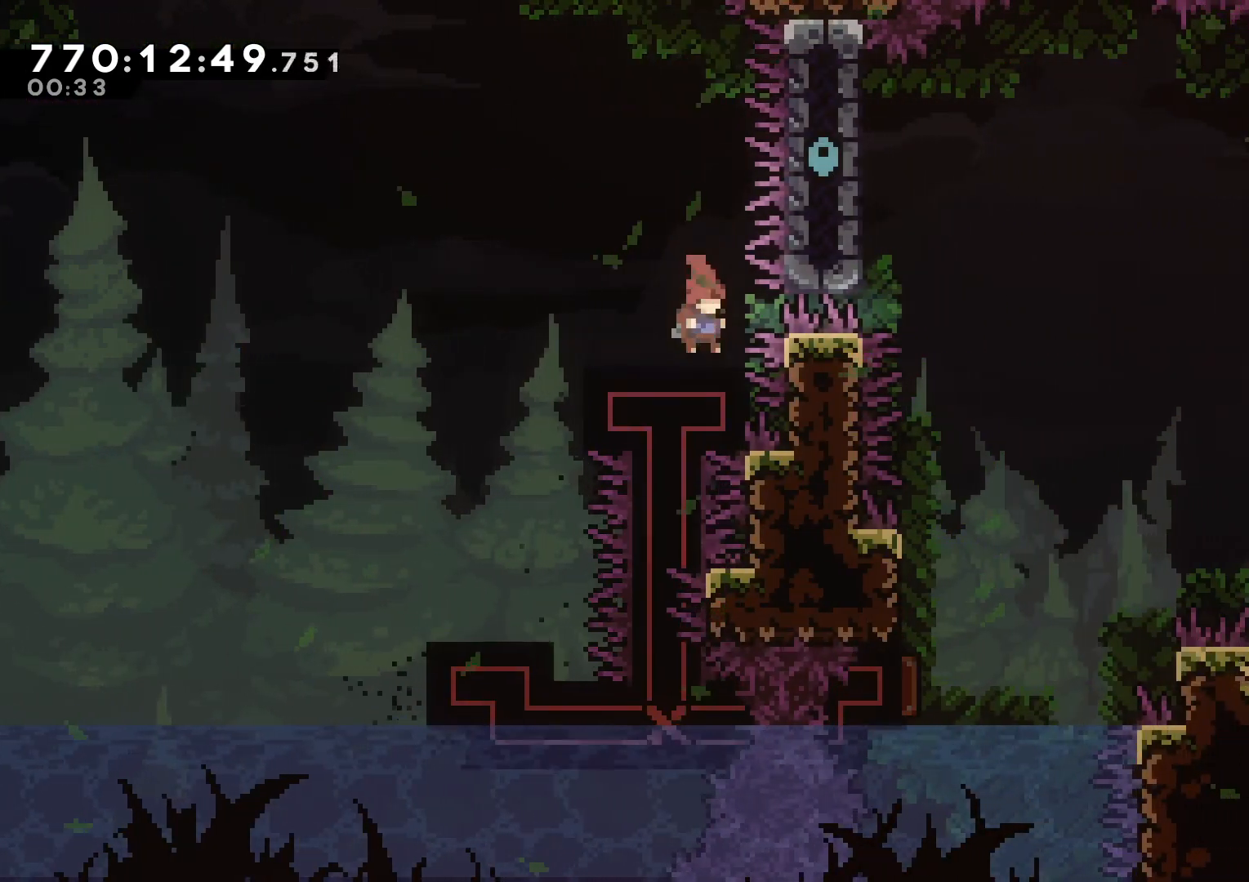
{"buttons": ["B"], "left_stick": "center", "right_stick": "center", "events": [[33, "B", "down"]]}
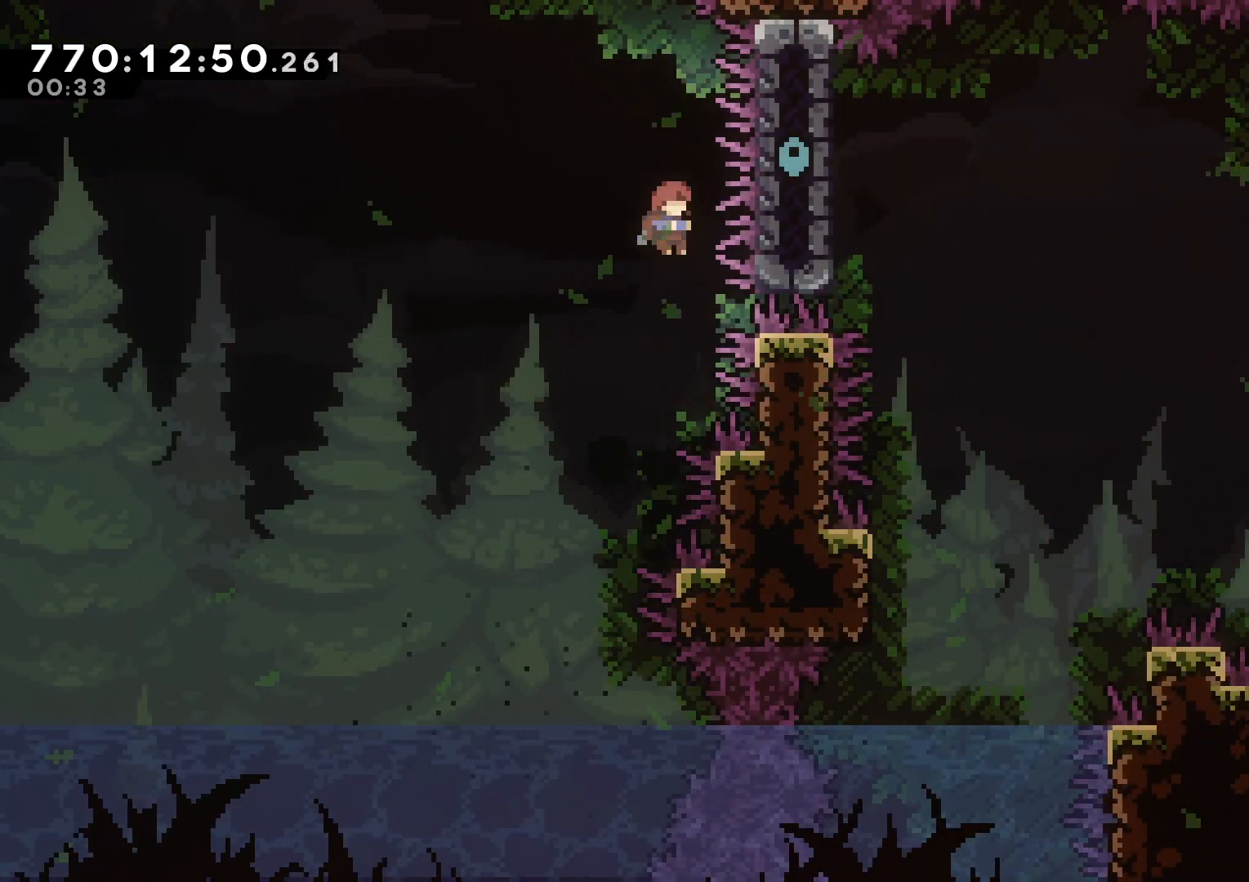
{"buttons": ["DPAD_RIGHT"], "left_stick": "center", "right_stick": "center", "events": [[17, "B", "up"], [50, "DPAD_RIGHT", "down"], [100, "R1", "down"], [250, "R1", "up"]]}
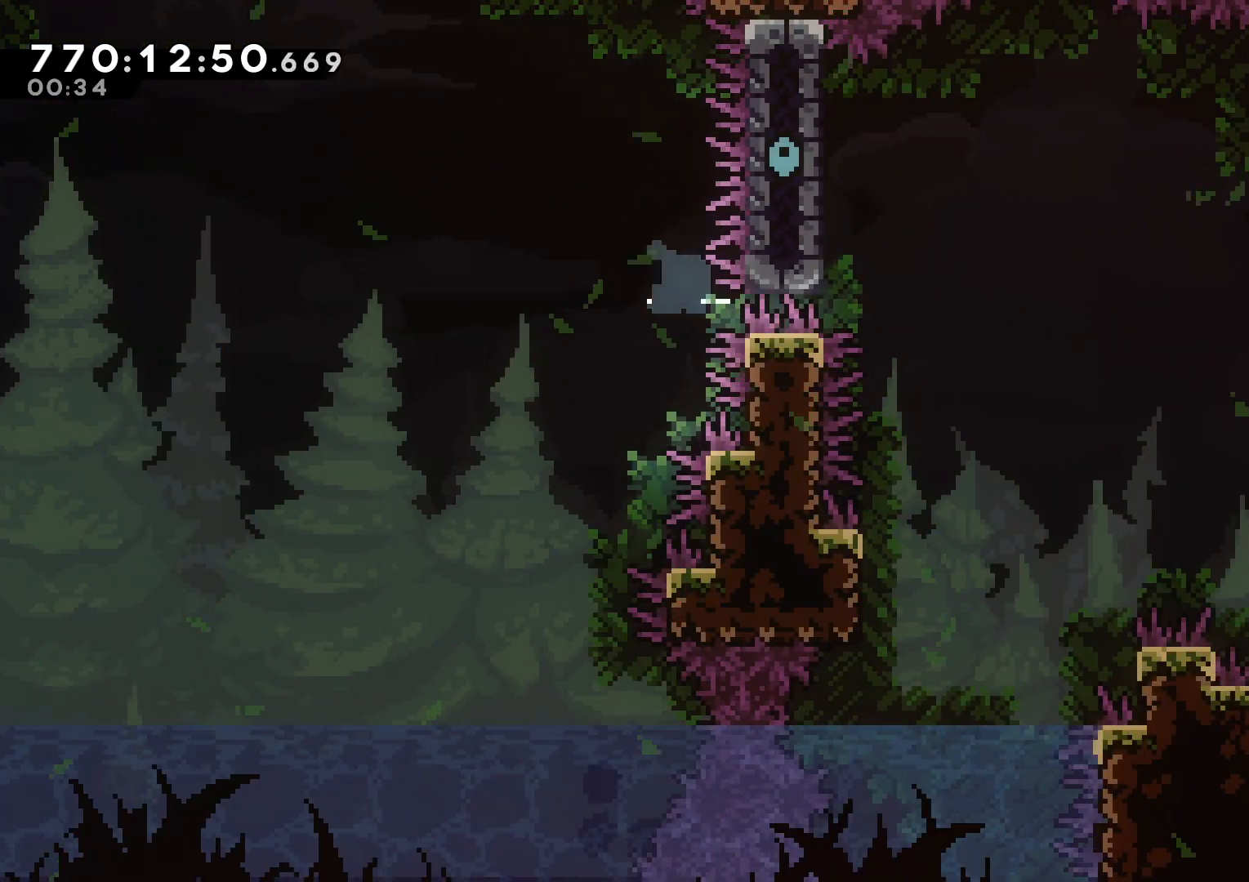
{"buttons": [], "left_stick": "center", "right_stick": "center", "events": [[100, "DPAD_RIGHT", "up"]]}
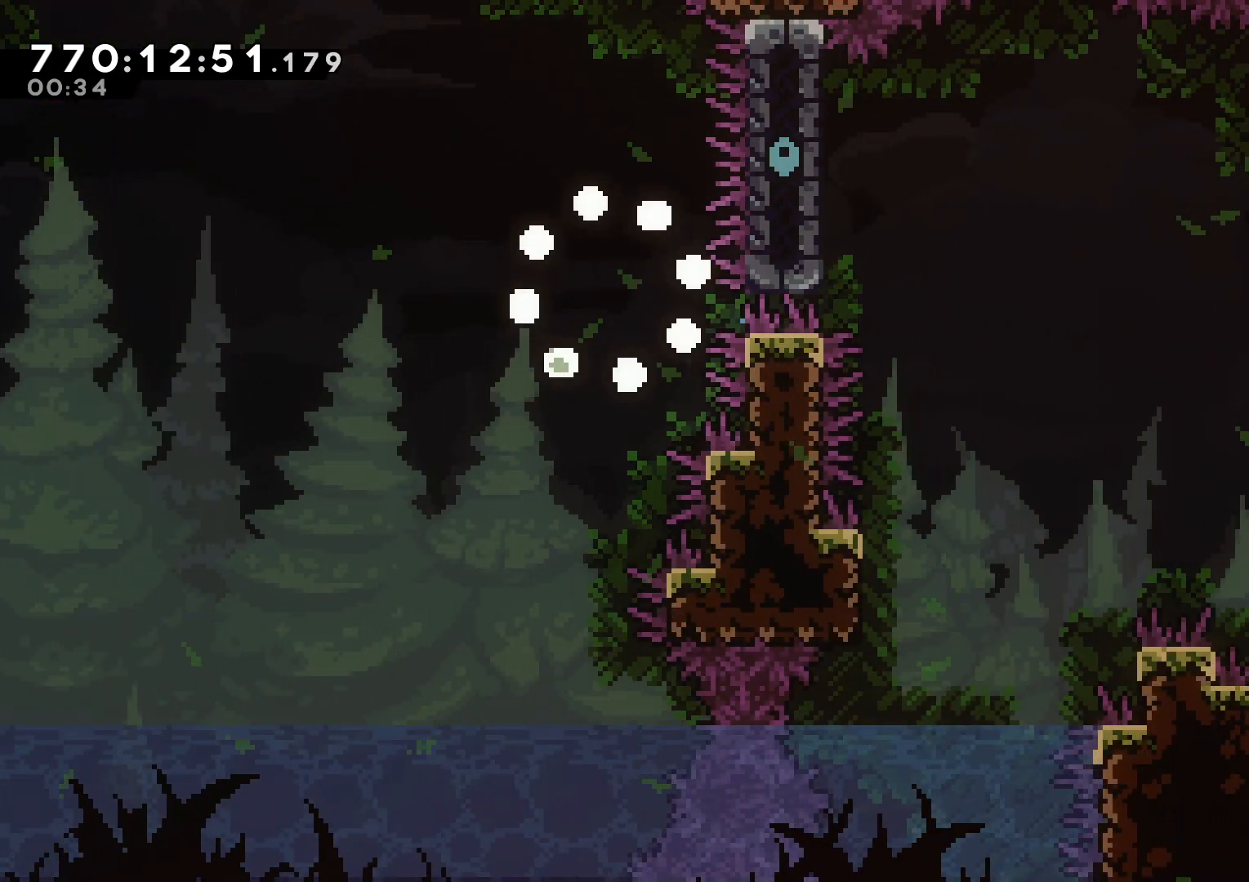
{"buttons": [], "left_stick": "center", "right_stick": "center", "events": []}
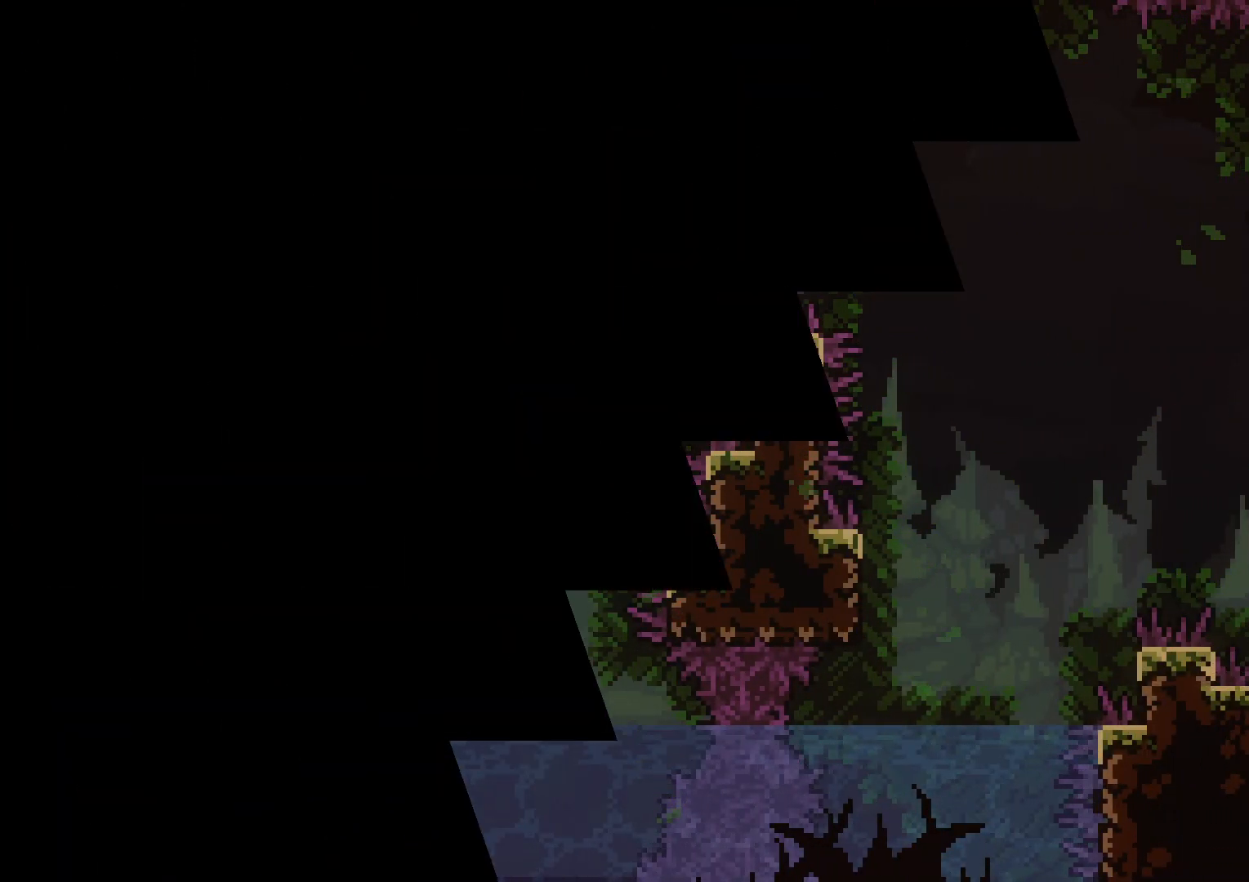
{"buttons": [], "left_stick": "center", "right_stick": "center", "events": []}